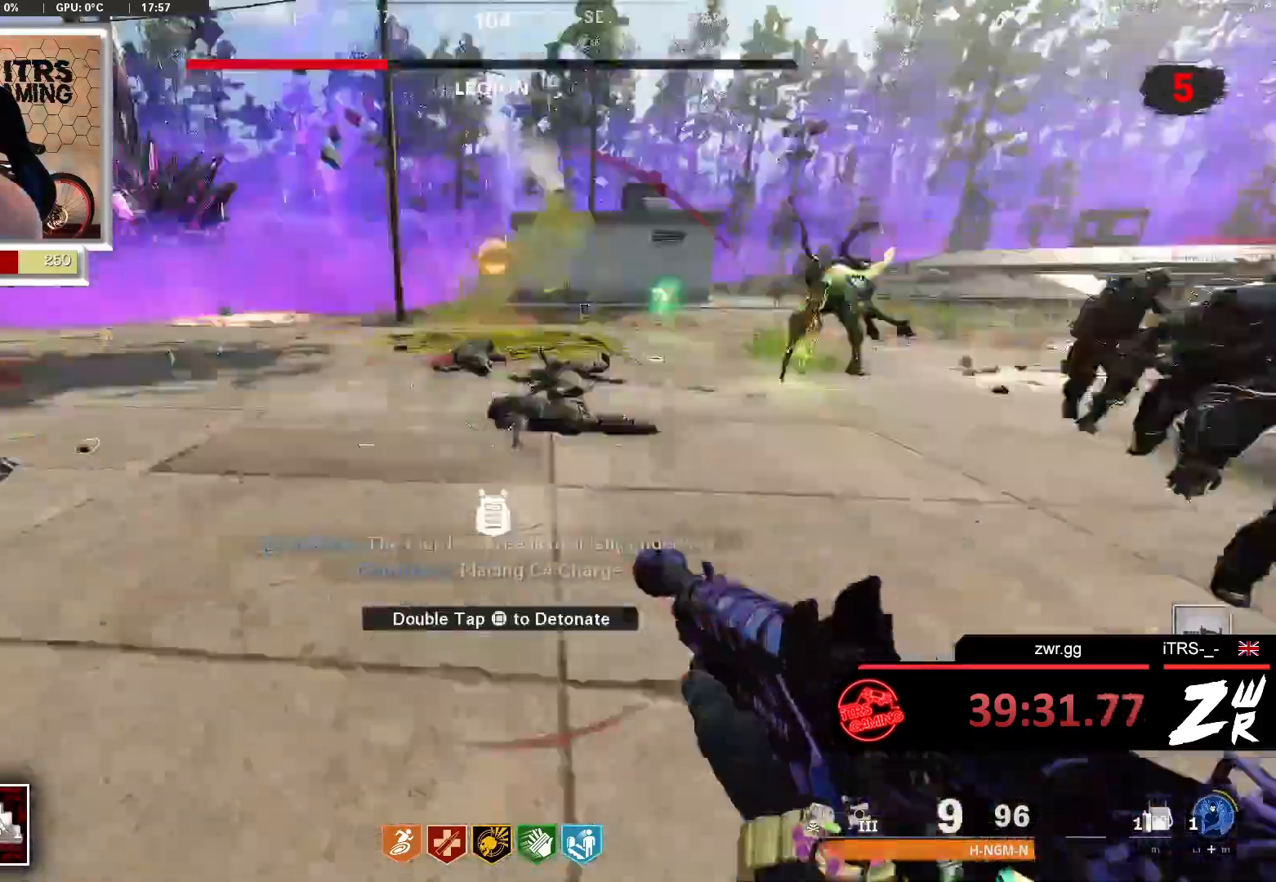
Gameplay with a controller (PlayStation layout); each line is a JSON object with the inputs held at the frame after it. "events" lists button and stick changes between this image and that frame as [ms after this image, input, new state], when the widget could be followed in between.
{"buttons": ["SQUARE"], "left_stick": "up", "right_stick": "center", "events": [[67, "left_stick", "up"], [100, "right_stick", "center"], [133, "L3", "up"], [167, "SQUARE", "down"], [300, "SQUARE", "up"], [333, "SQUARE", "down"], [433, "SQUARE", "up"], [500, "SQUARE", "down"]]}
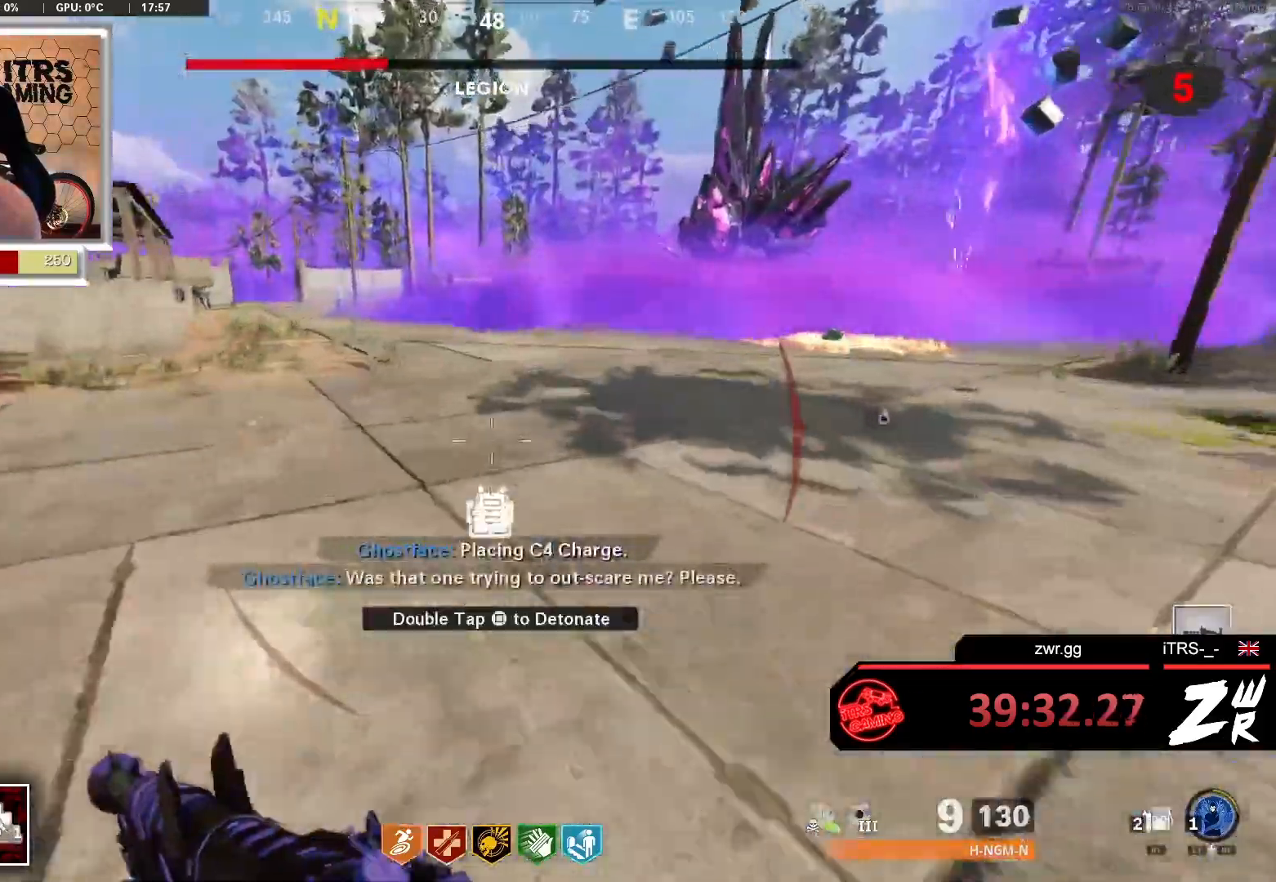
{"buttons": [], "left_stick": "up", "right_stick": "center", "events": [[67, "SQUARE", "up"], [133, "SQUARE", "down"], [267, "SQUARE", "up"]]}
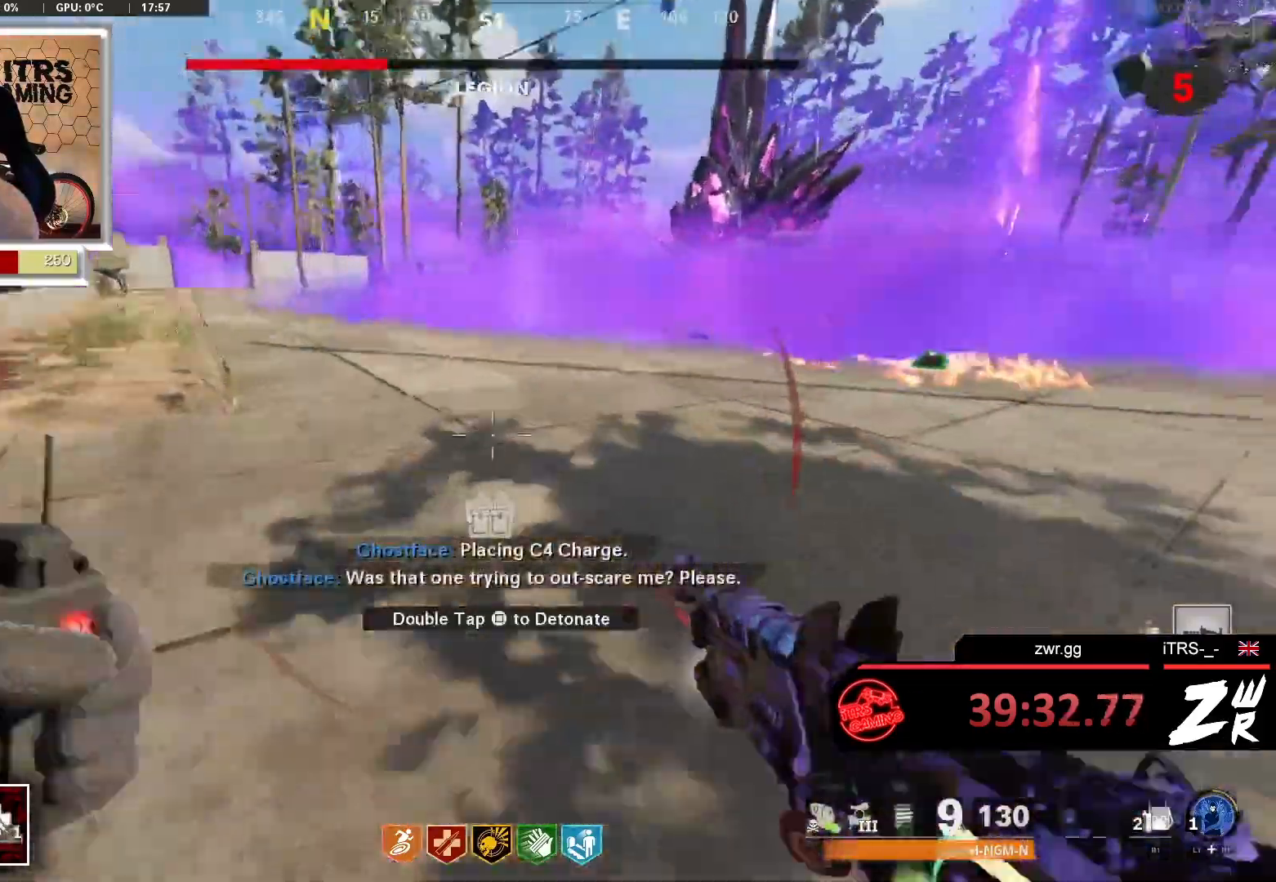
{"buttons": [], "left_stick": "up-left", "right_stick": "right", "events": [[33, "right_stick", "right"], [167, "left_stick", "up-left"], [300, "right_stick", "center"], [433, "right_stick", "right"]]}
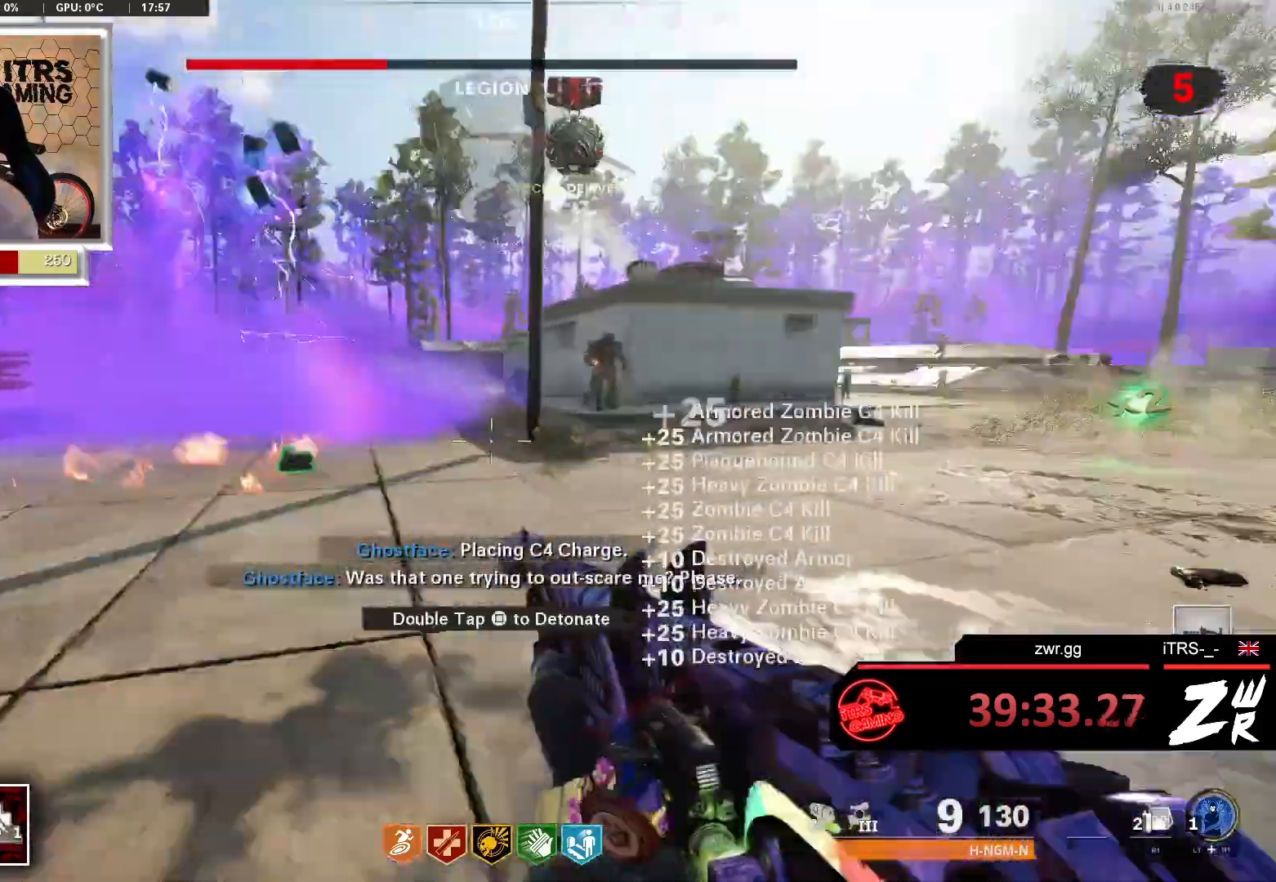
{"buttons": ["L2"], "left_stick": "right", "right_stick": "center", "events": [[33, "left_stick", "down-left"], [167, "left_stick", "down-right"], [233, "right_stick", "center"], [333, "left_stick", "right"], [367, "L2", "down"], [367, "R2", "down"], [467, "R2", "up"]]}
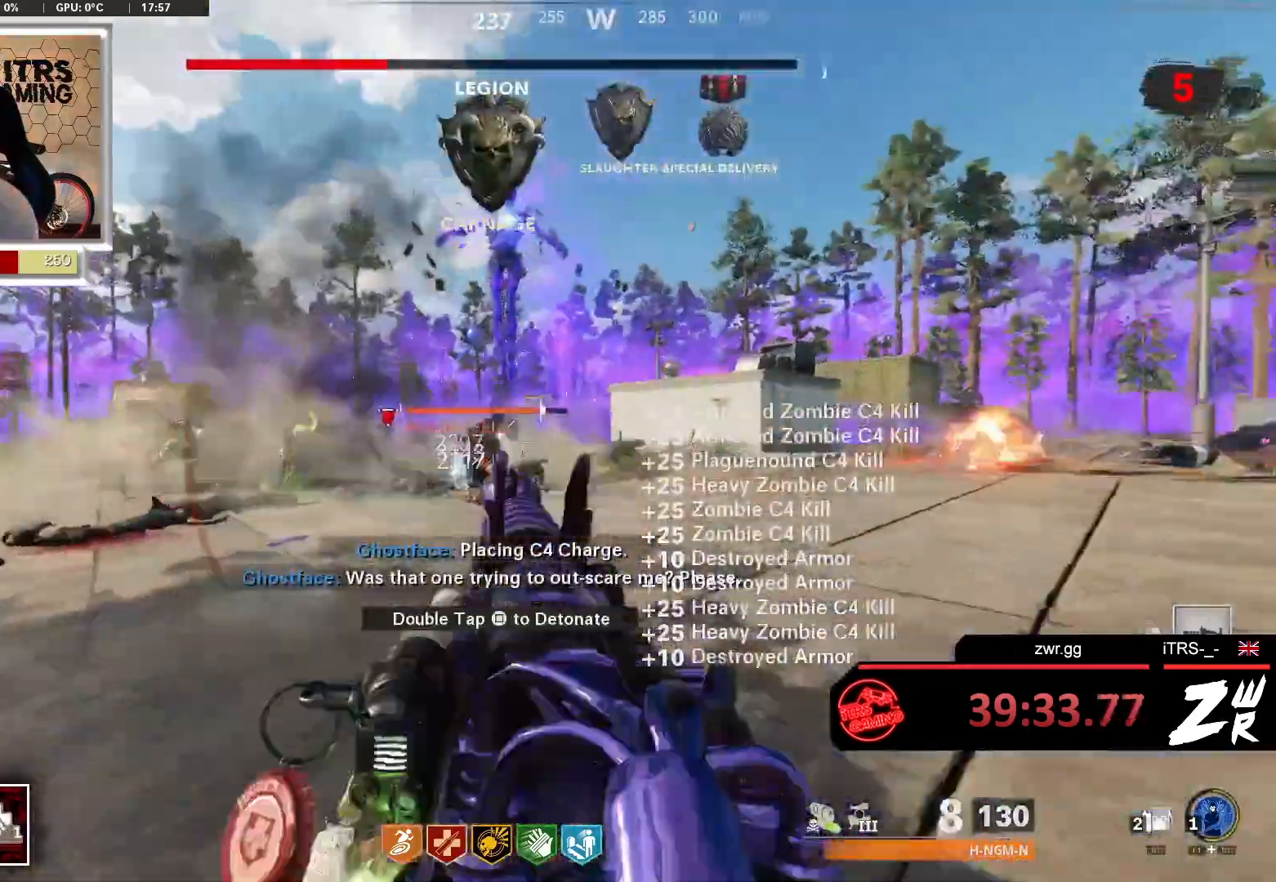
{"buttons": [], "left_stick": "up-right", "right_stick": "center", "events": [[33, "L2", "up"], [133, "R2", "down"], [233, "R2", "up"], [233, "left_stick", "up-right"], [300, "L2", "down"], [333, "R2", "down"], [433, "L2", "up"], [433, "R2", "up"]]}
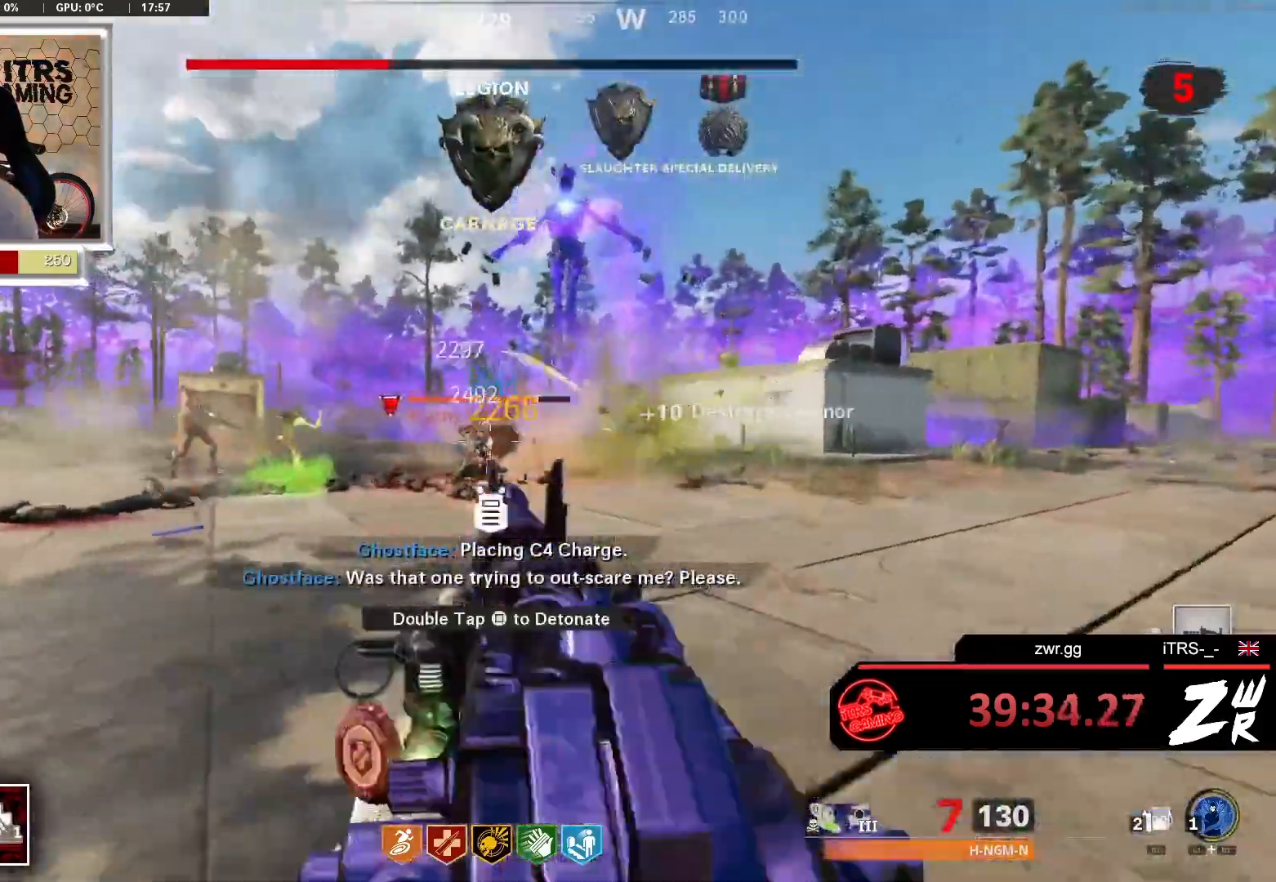
{"buttons": ["L2"], "left_stick": "up-right", "right_stick": "down", "events": [[100, "L2", "down"], [100, "R2", "down"], [133, "R2", "up"], [200, "L2", "up"], [233, "R2", "down"], [333, "L2", "down"], [433, "R2", "up"], [500, "right_stick", "down"]]}
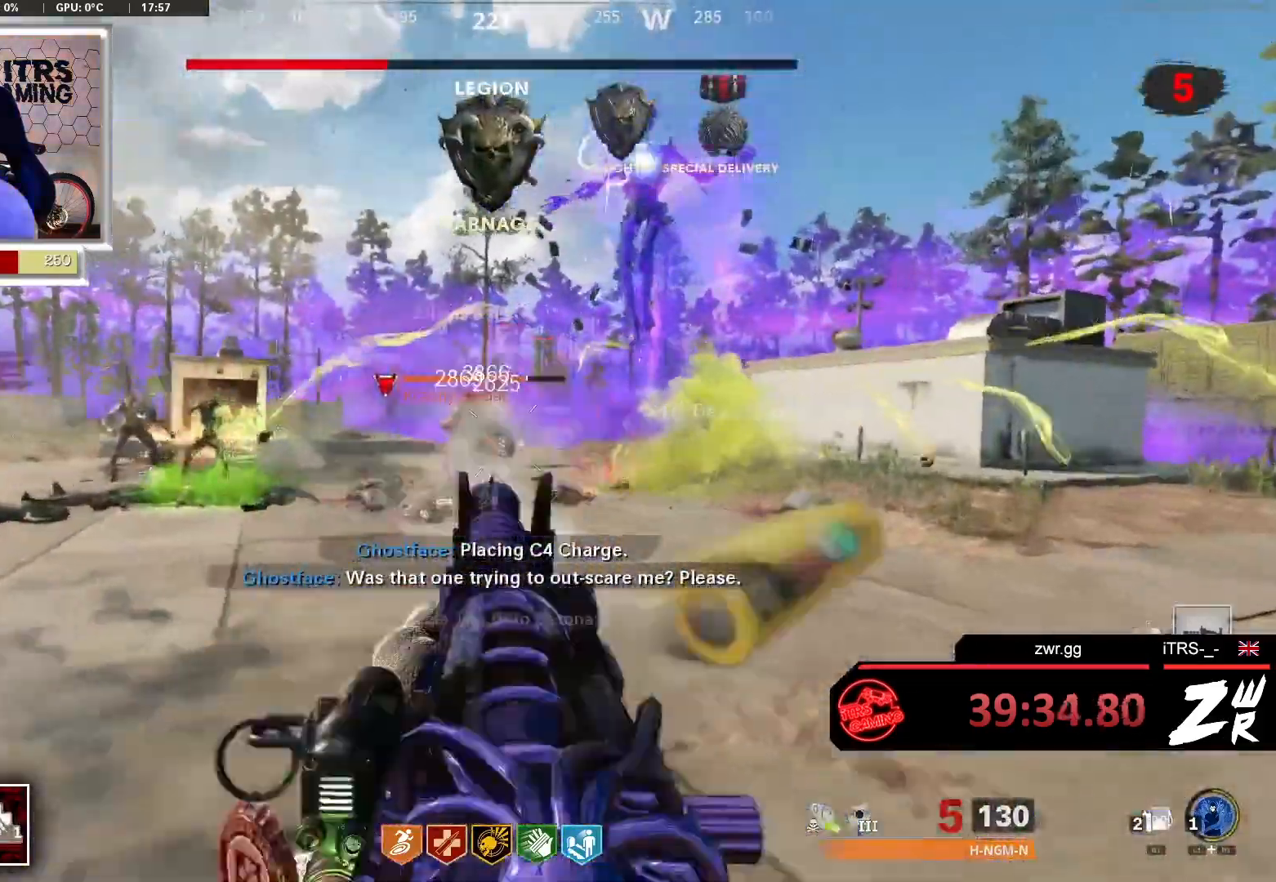
{"buttons": [], "left_stick": "right", "right_stick": "down-left", "events": [[200, "L2", "up"], [200, "R2", "down"], [267, "L2", "down"], [267, "right_stick", "center"], [333, "left_stick", "right"], [367, "right_stick", "down-left"], [500, "L2", "up"], [500, "R2", "up"]]}
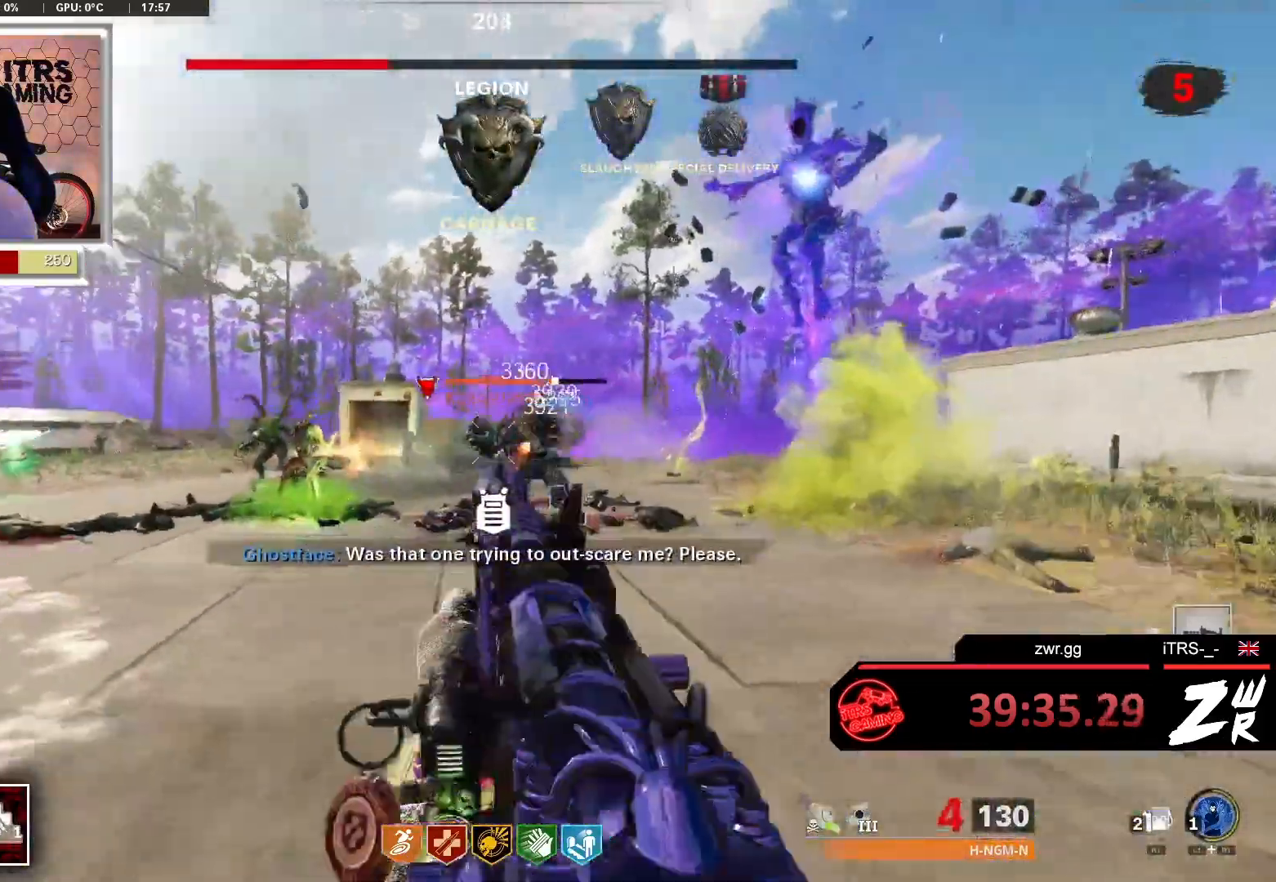
{"buttons": ["R2"], "left_stick": "right", "right_stick": "down", "events": [[167, "R2", "down"], [333, "right_stick", "center"], [500, "right_stick", "down"]]}
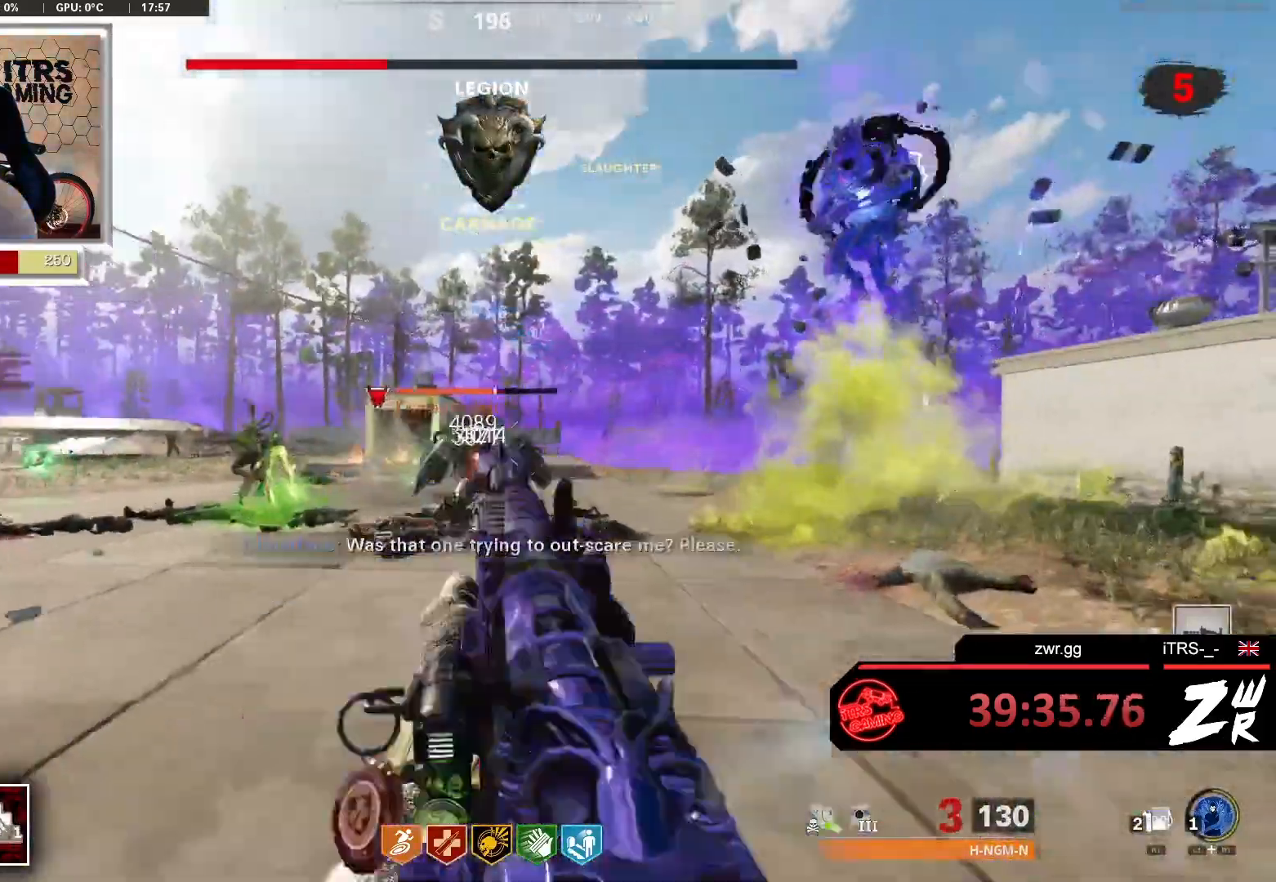
{"buttons": ["L2", "R2"], "left_stick": "up-right", "right_stick": "center", "events": [[133, "L2", "down"], [133, "right_stick", "center"], [267, "L2", "up"], [267, "left_stick", "up-right"], [300, "L2", "down"]]}
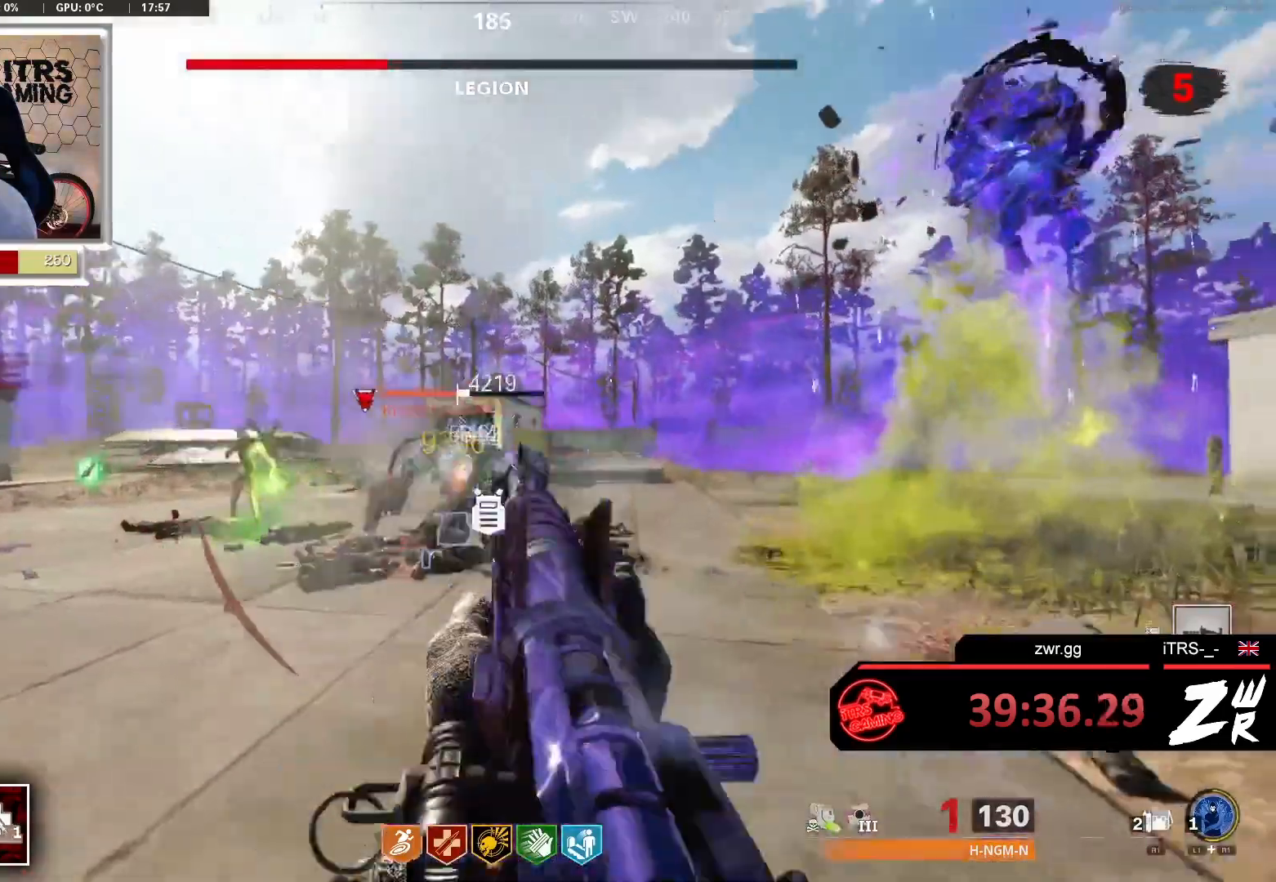
{"buttons": ["L2"], "left_stick": "up-right", "right_stick": "center", "events": [[133, "L2", "up"], [333, "L2", "down"], [367, "R2", "up"]]}
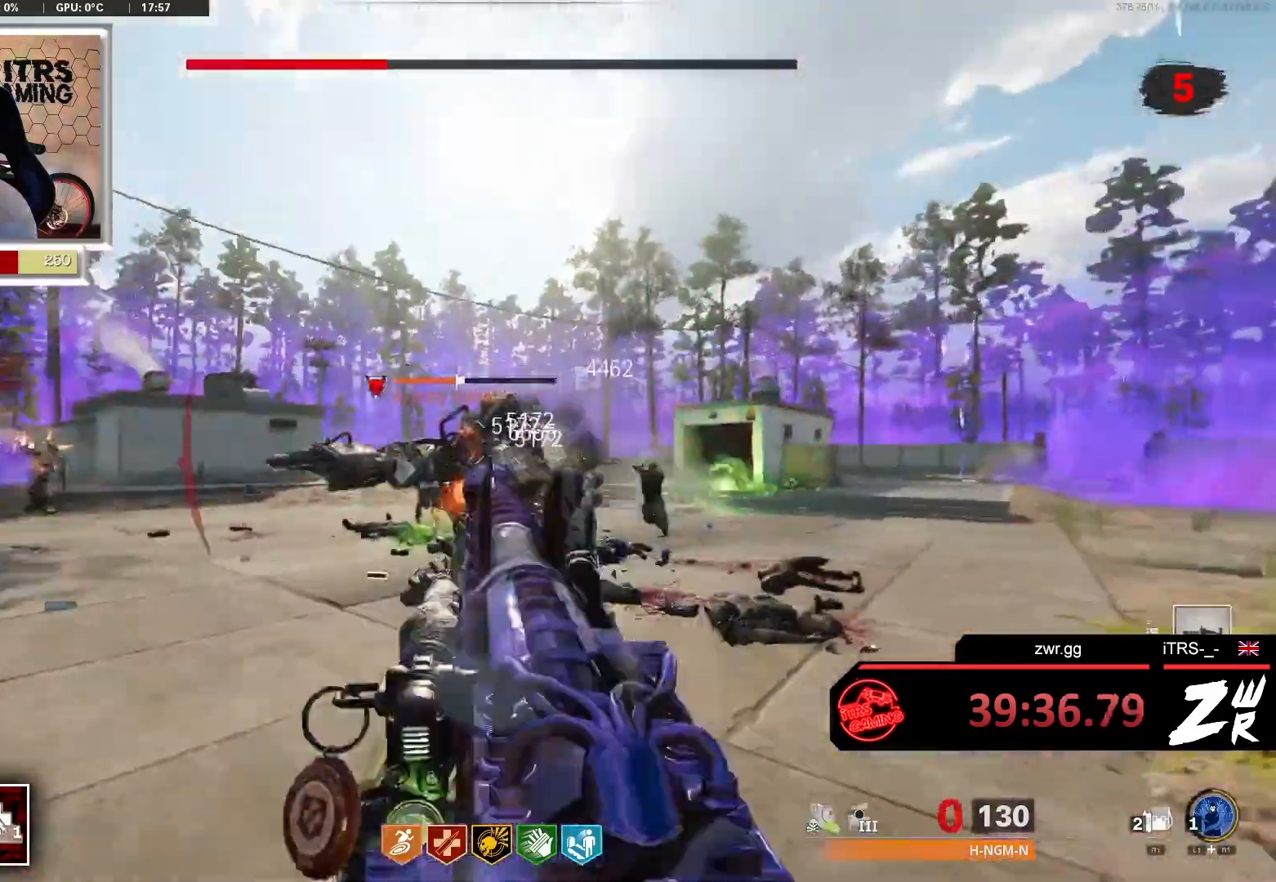
{"buttons": [], "left_stick": "down", "right_stick": "center", "events": [[33, "L2", "up"], [100, "L2", "down"], [100, "left_stick", "down"], [133, "R2", "down"], [200, "right_stick", "right"], [267, "R2", "up"], [333, "R2", "down"], [333, "right_stick", "down-left"], [367, "left_stick", "up-left"], [467, "L2", "up"], [467, "R2", "up"], [467, "left_stick", "down"], [467, "right_stick", "center"]]}
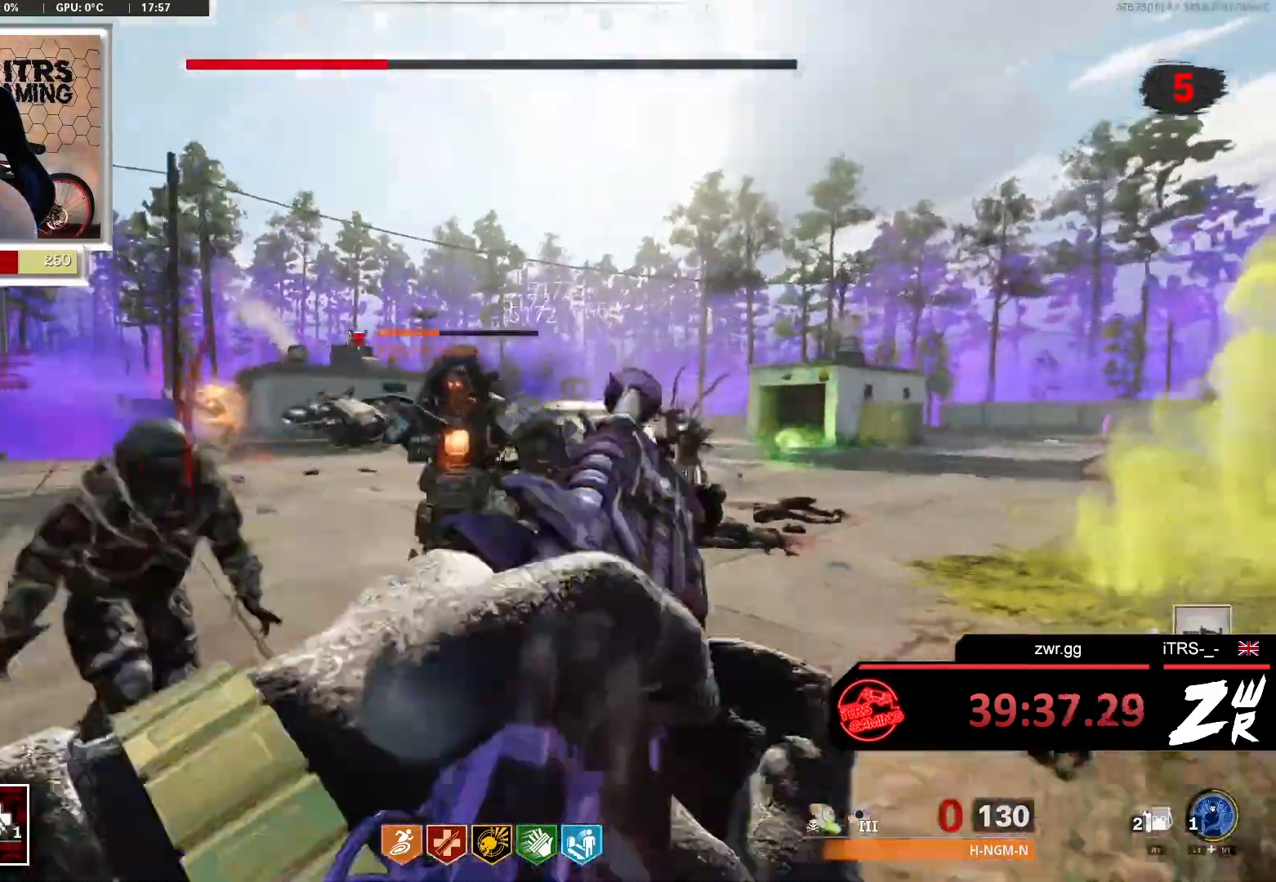
{"buttons": [], "left_stick": "up", "right_stick": "right", "events": [[67, "right_stick", "down-left"], [133, "left_stick", "left"], [200, "left_stick", "up-left"], [367, "right_stick", "center"], [400, "left_stick", "up"], [500, "right_stick", "right"]]}
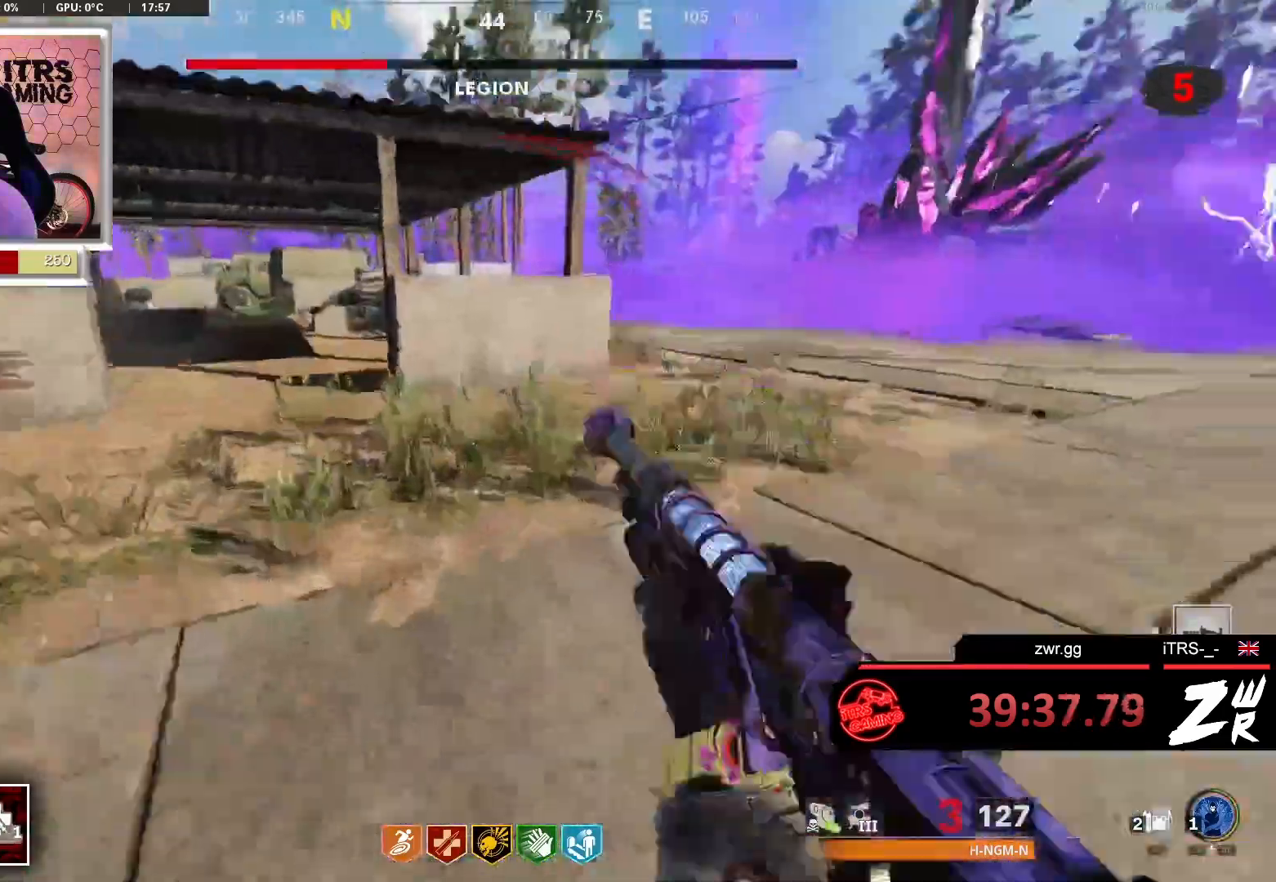
{"buttons": ["SQUARE"], "left_stick": "up", "right_stick": "center", "events": [[267, "right_stick", "center"], [500, "SQUARE", "down"]]}
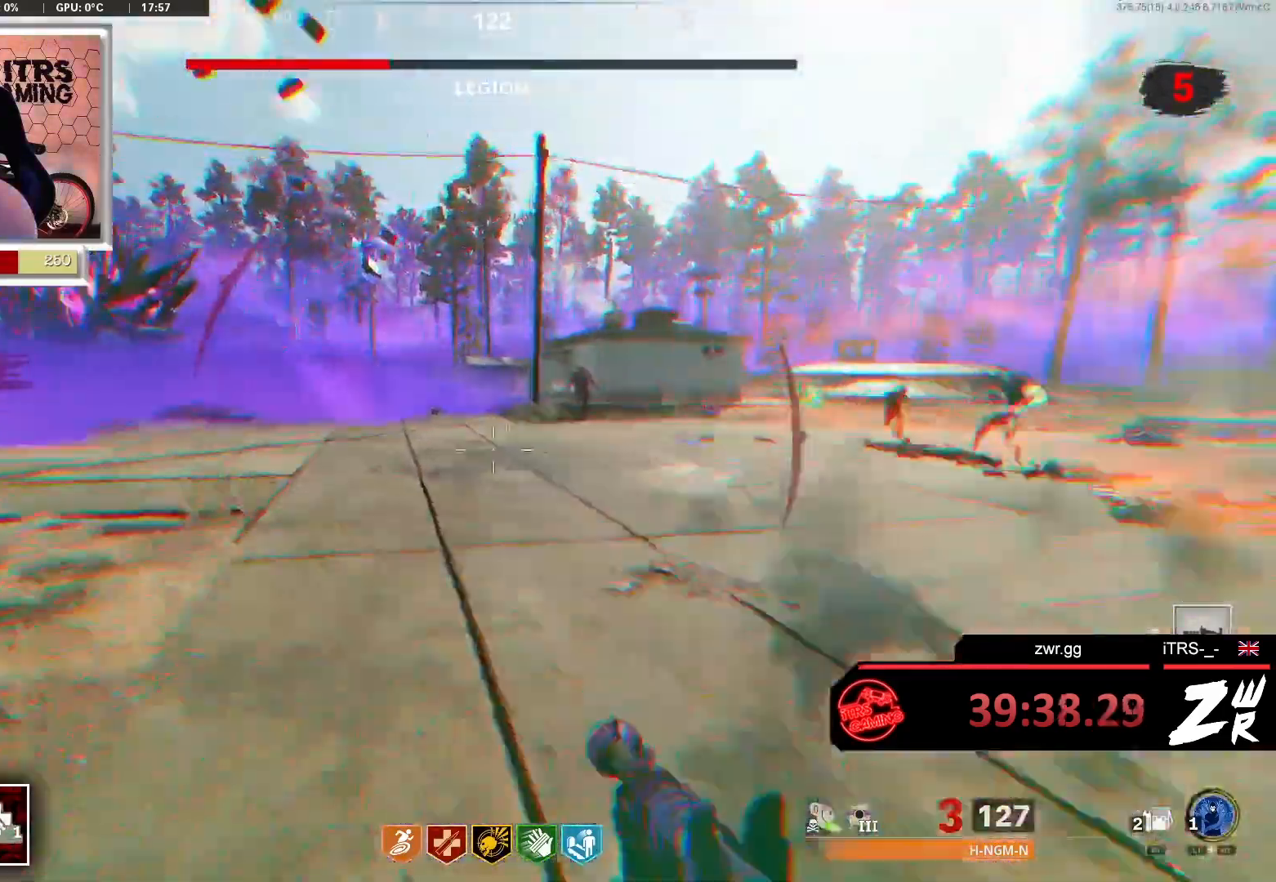
{"buttons": [], "left_stick": "up", "right_stick": "center", "events": [[500, "SQUARE", "up"]]}
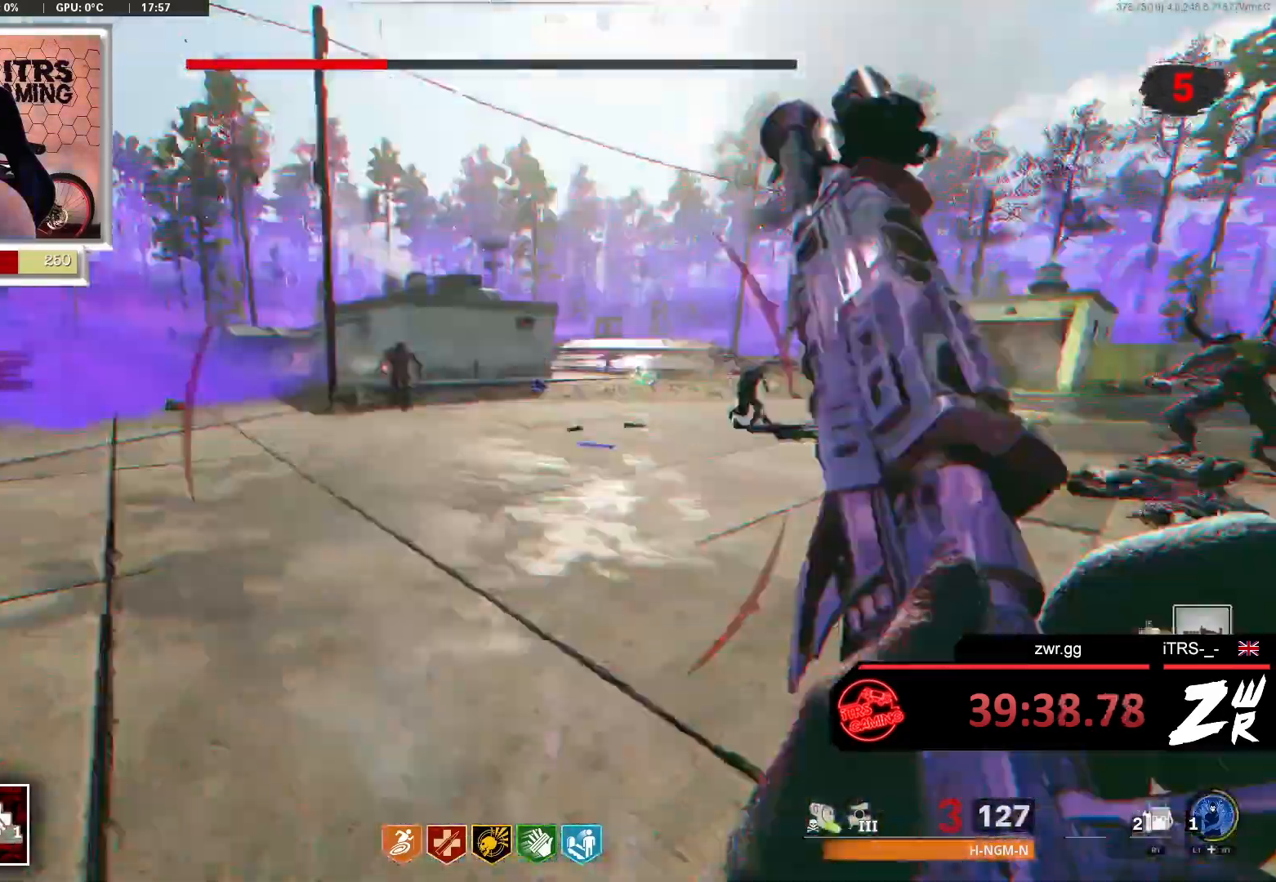
{"buttons": [], "left_stick": "up", "right_stick": "center", "events": [[167, "right_stick", "right"], [267, "right_stick", "center"]]}
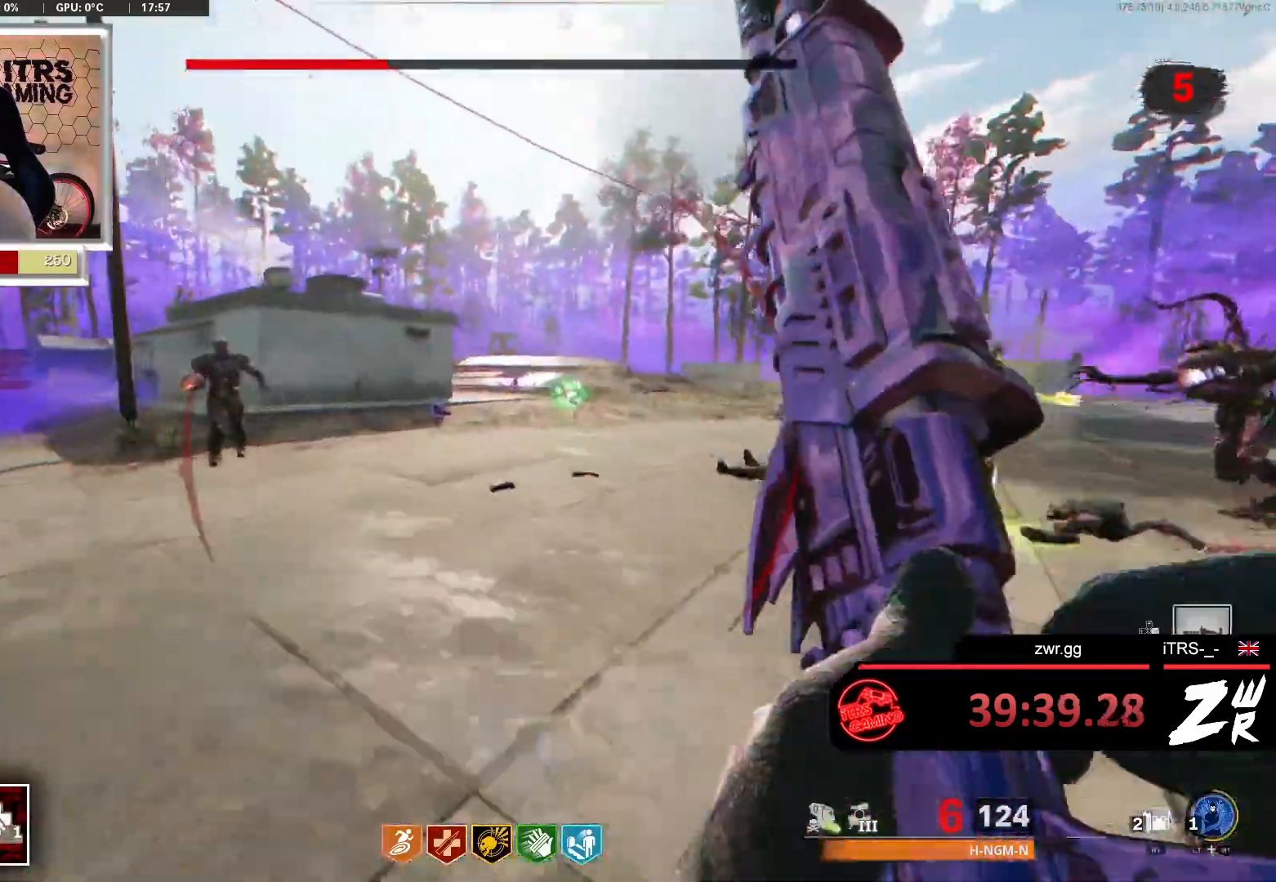
{"buttons": [], "left_stick": "up", "right_stick": "center", "events": []}
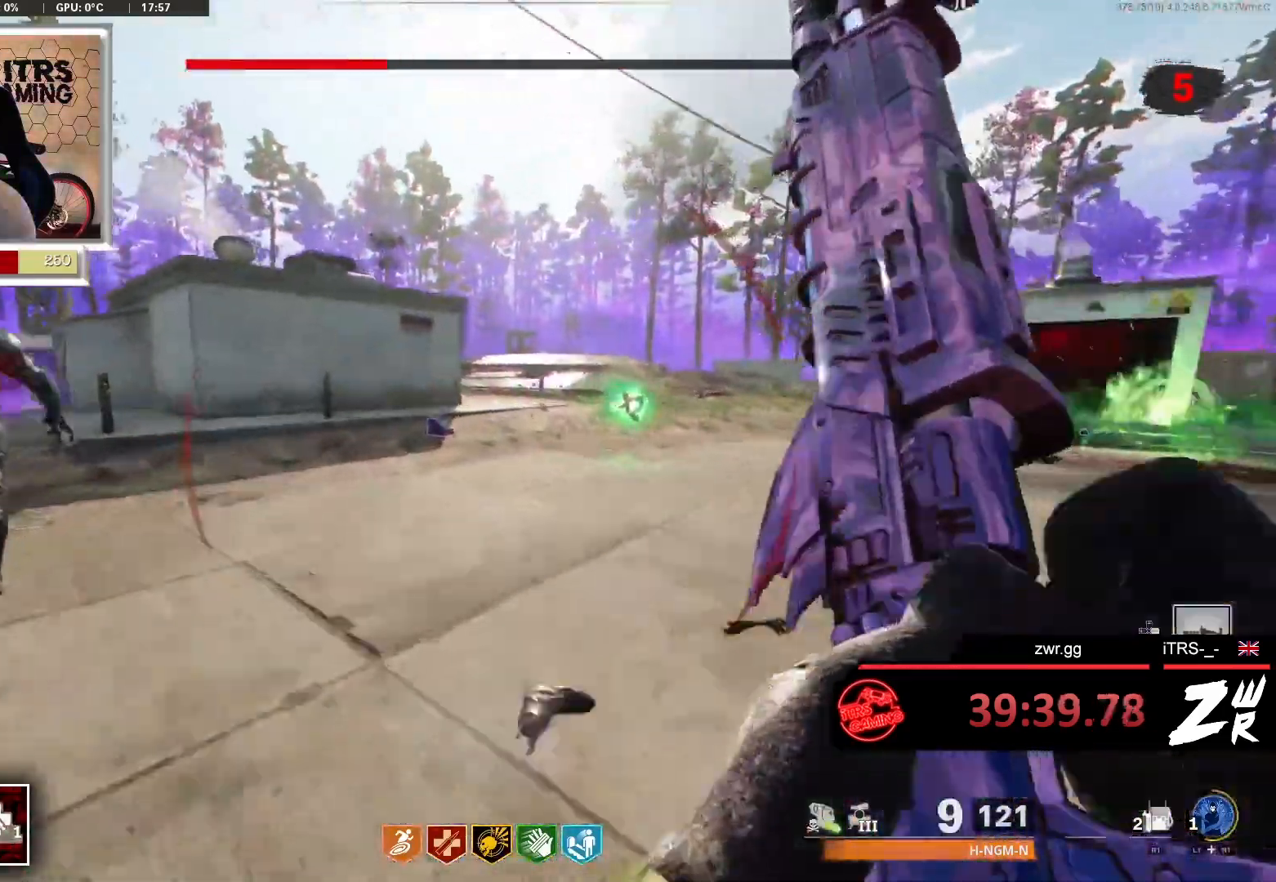
{"buttons": [], "left_stick": "up", "right_stick": "center", "events": [[67, "right_stick", "right"], [267, "right_stick", "center"], [433, "right_stick", "left"], [500, "right_stick", "center"]]}
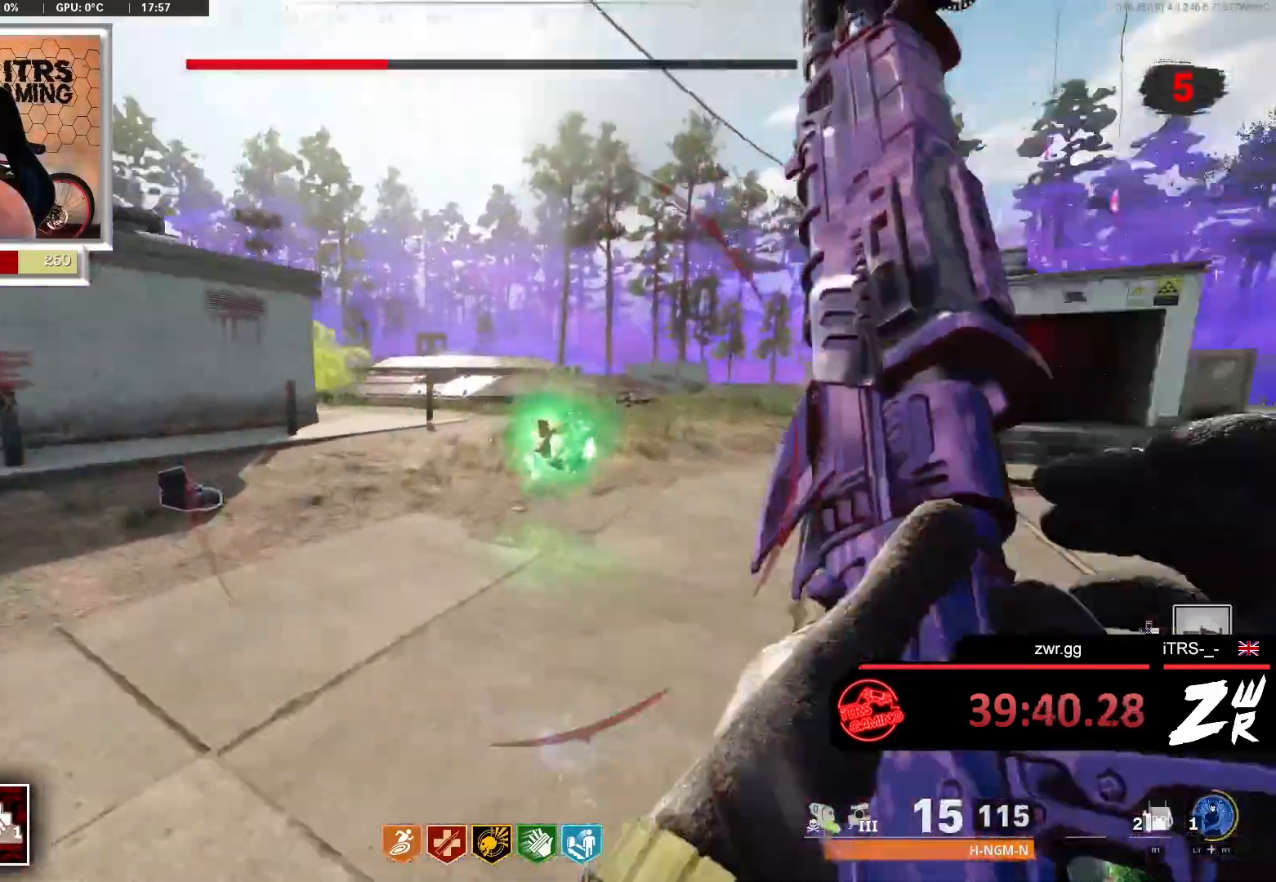
{"buttons": [], "left_stick": "up-left", "right_stick": "left", "events": [[300, "right_stick", "left"], [367, "left_stick", "up-left"]]}
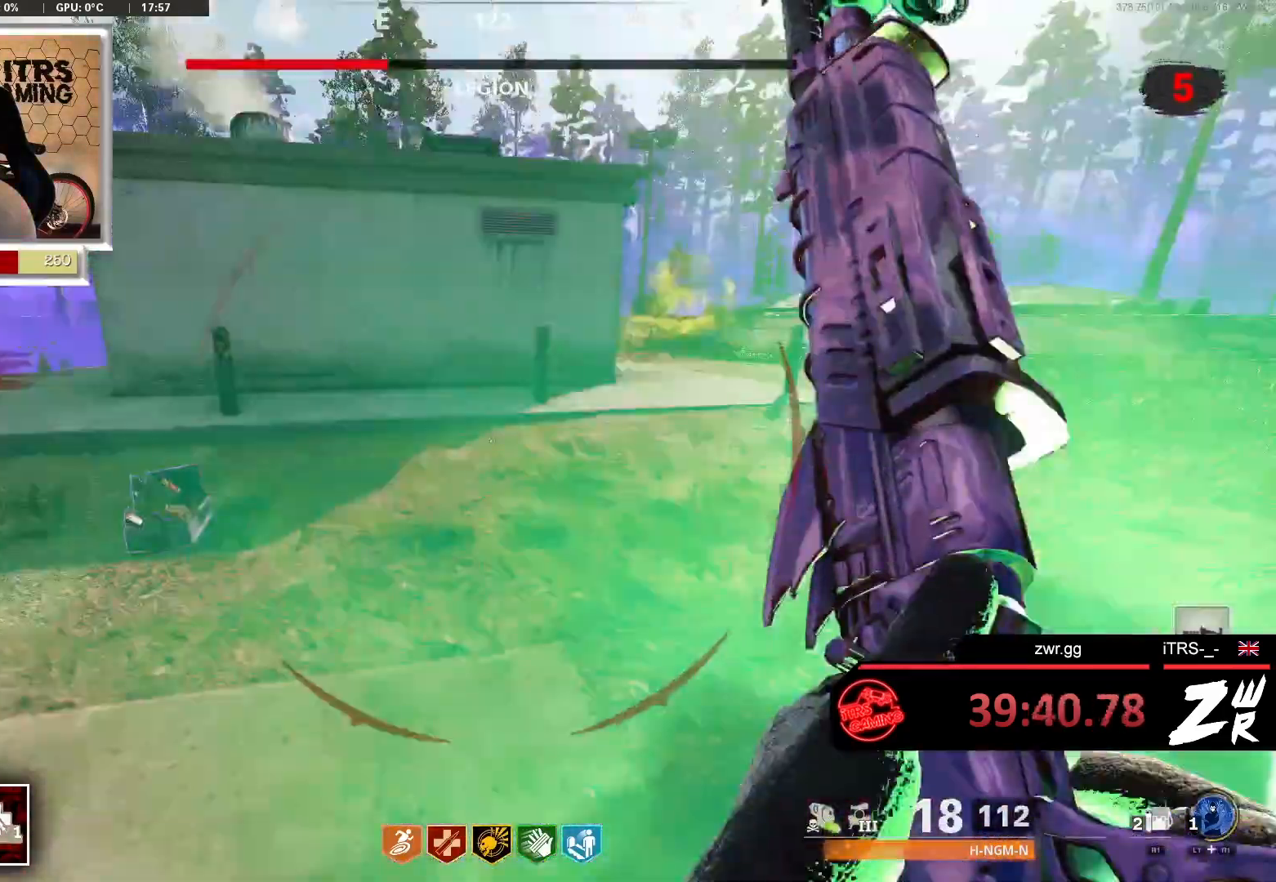
{"buttons": [], "left_stick": "up", "right_stick": "center", "events": [[67, "right_stick", "right"], [100, "L3", "down"], [367, "L3", "up"], [500, "left_stick", "up"], [500, "right_stick", "center"]]}
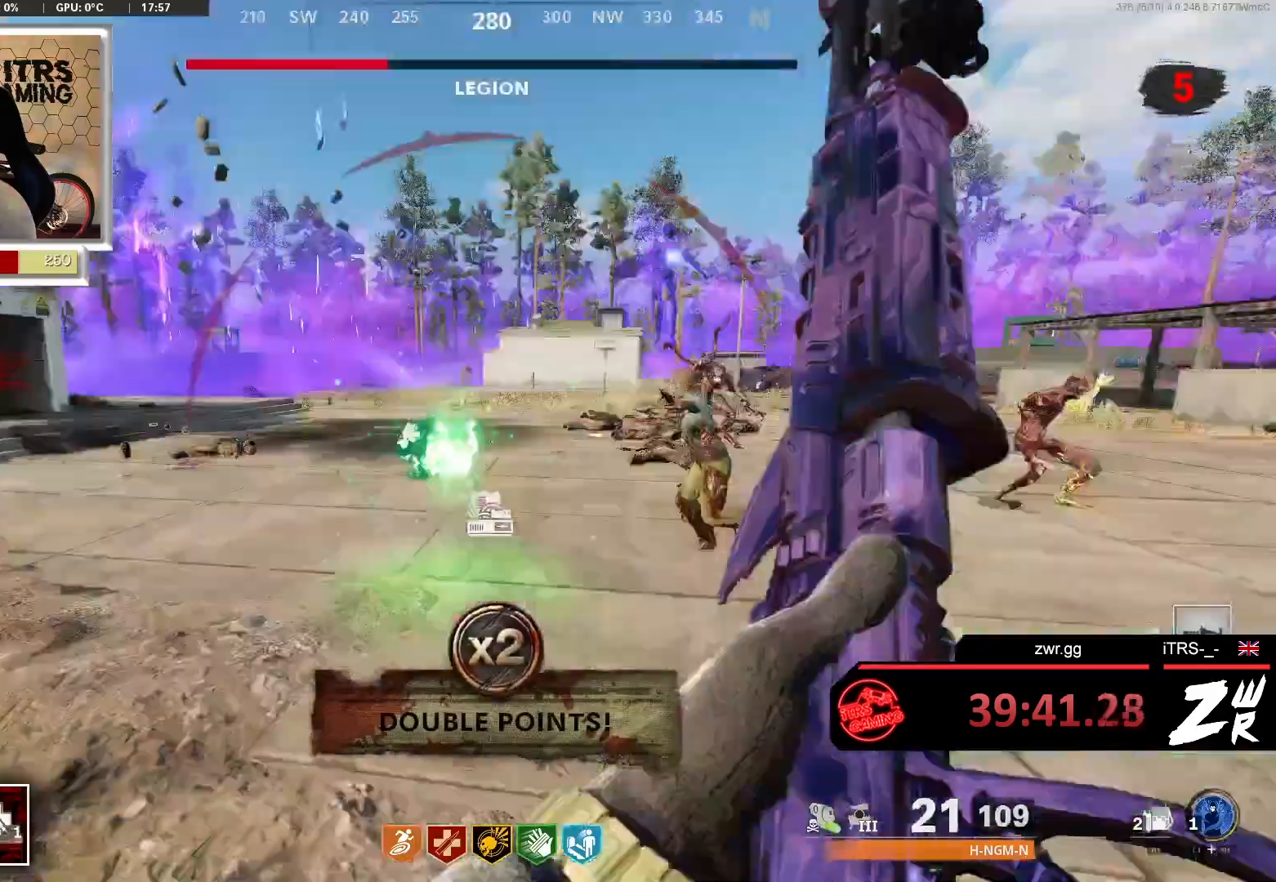
{"buttons": [], "left_stick": "up", "right_stick": "left", "events": [[100, "right_stick", "left"], [267, "right_stick", "center"], [400, "right_stick", "left"]]}
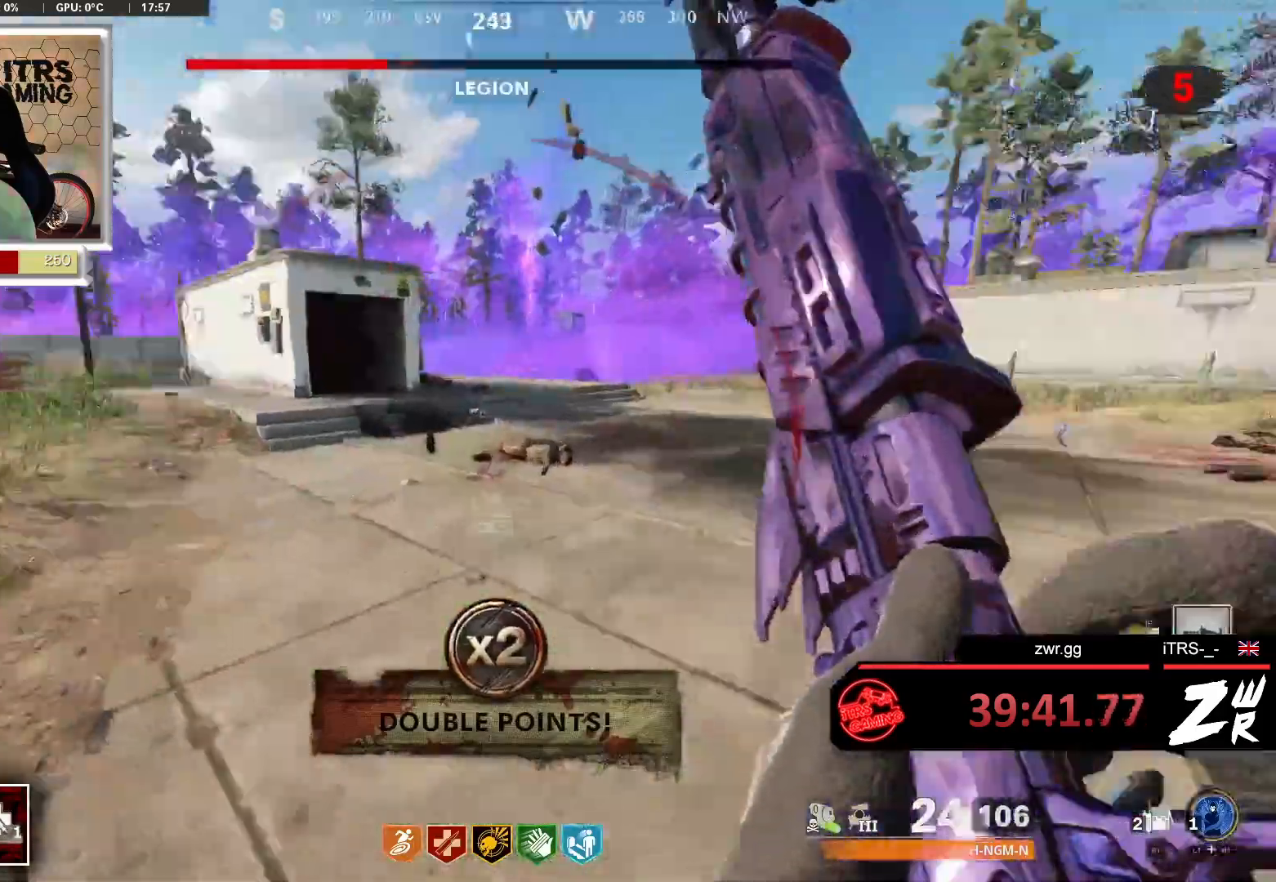
{"buttons": [], "left_stick": "up", "right_stick": "center", "events": [[33, "right_stick", "center"], [100, "right_stick", "right"], [200, "right_stick", "center"]]}
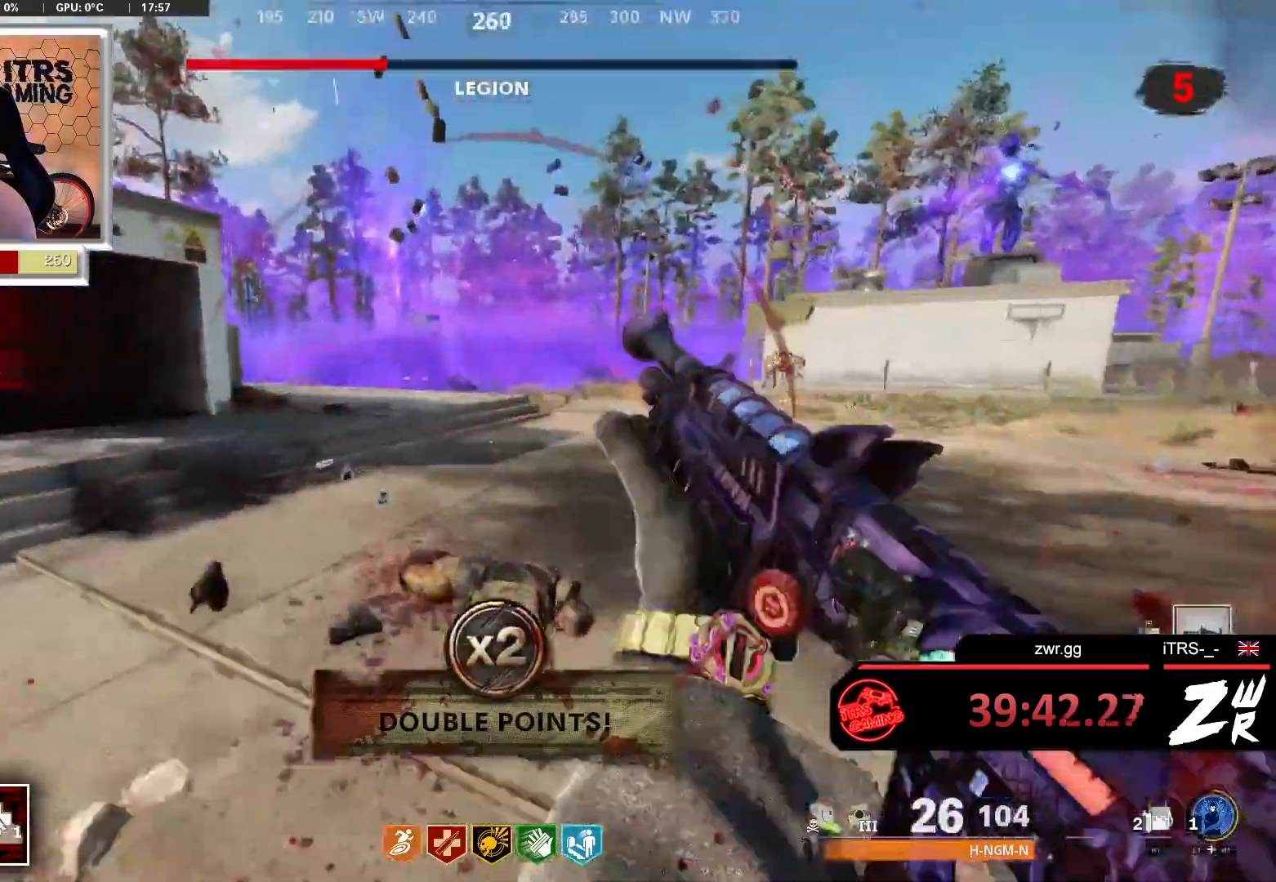
{"buttons": ["L3"], "left_stick": "up", "right_stick": "right", "events": [[400, "L3", "down"], [400, "right_stick", "right"]]}
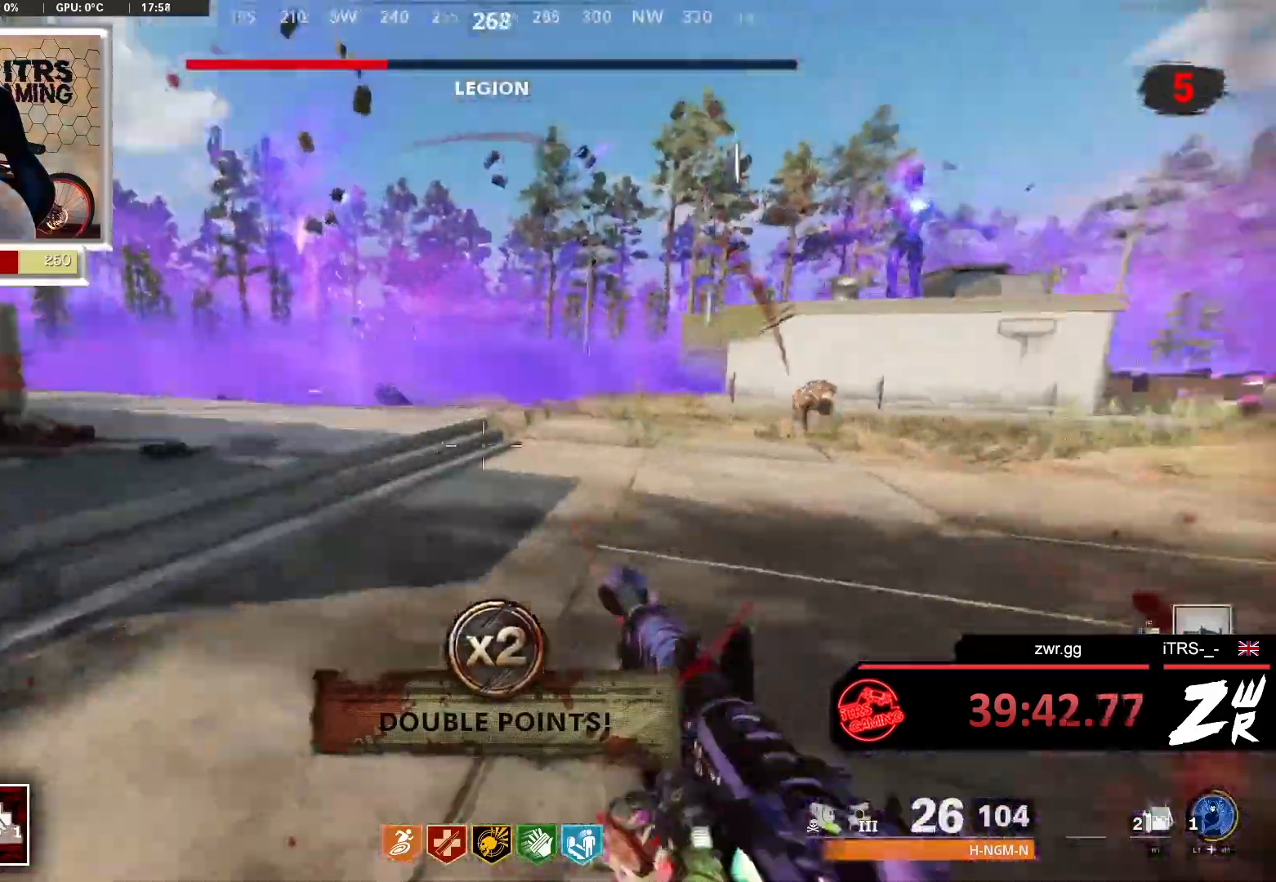
{"buttons": [], "left_stick": "up", "right_stick": "center", "events": [[33, "L3", "up"], [133, "right_stick", "center"]]}
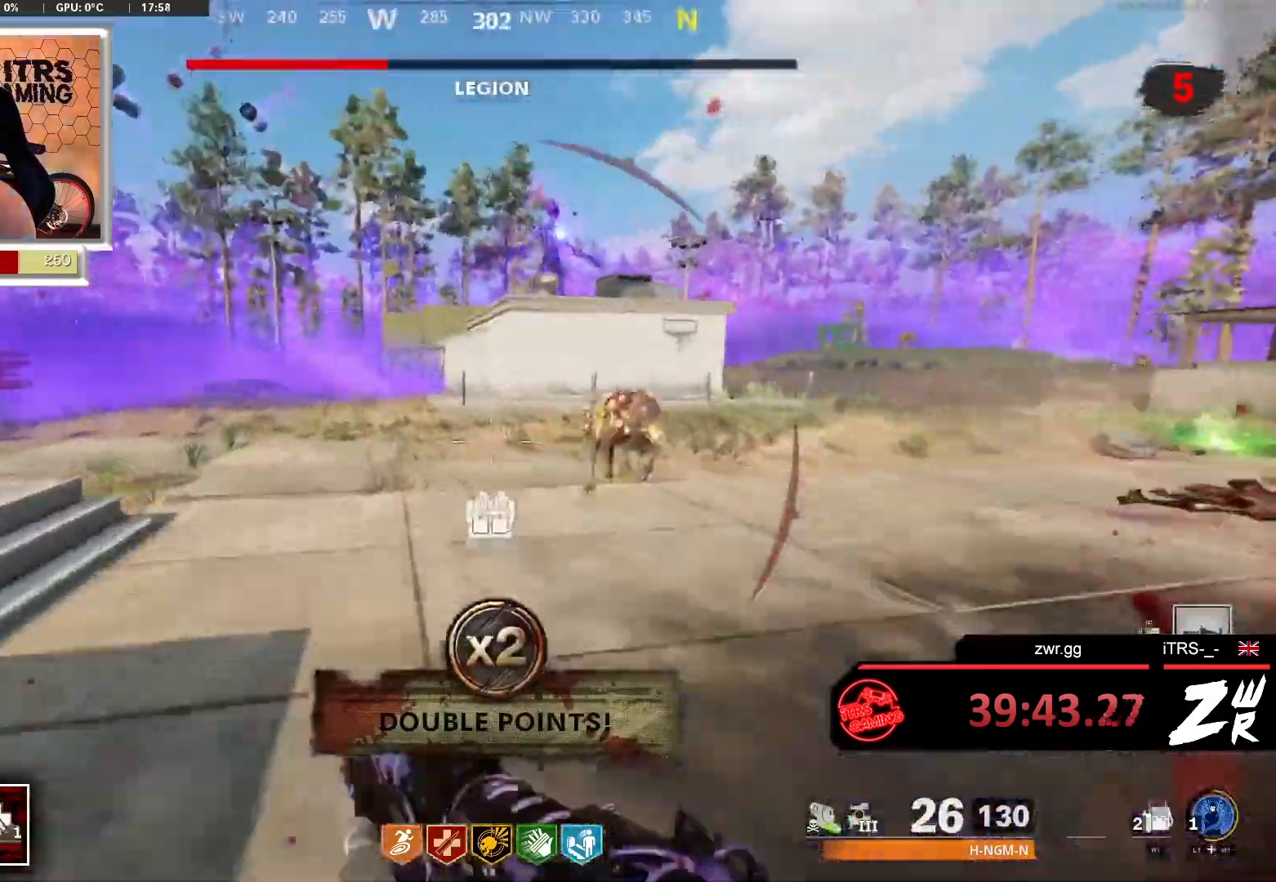
{"buttons": [], "left_stick": "up", "right_stick": "up-right", "events": [[267, "L3", "down"], [267, "left_stick", "up-left"], [267, "right_stick", "left"], [467, "L3", "up"], [467, "left_stick", "up"], [467, "right_stick", "up-right"]]}
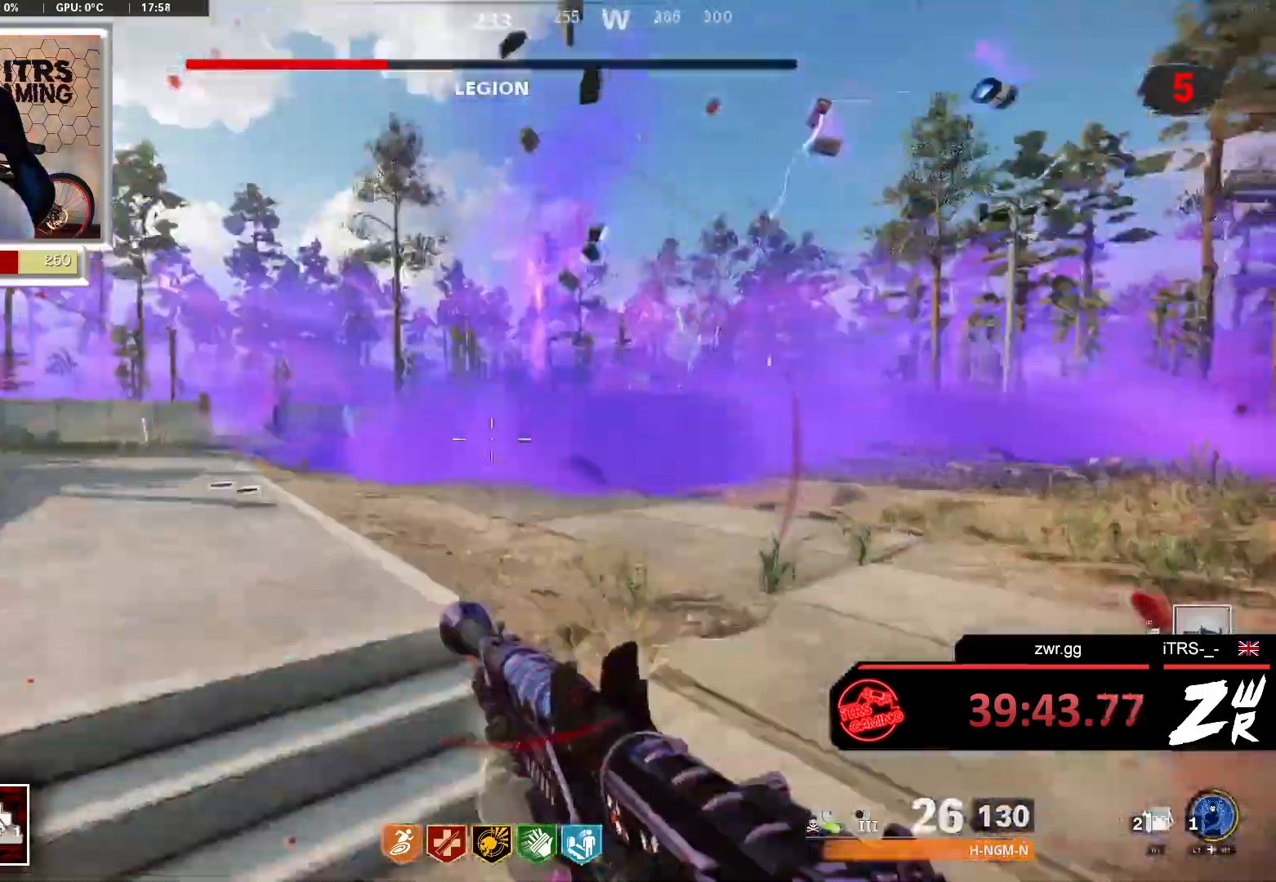
{"buttons": [], "left_stick": "up", "right_stick": "center", "events": [[33, "right_stick", "right"], [67, "L3", "down"], [167, "L3", "up"], [267, "right_stick", "center"]]}
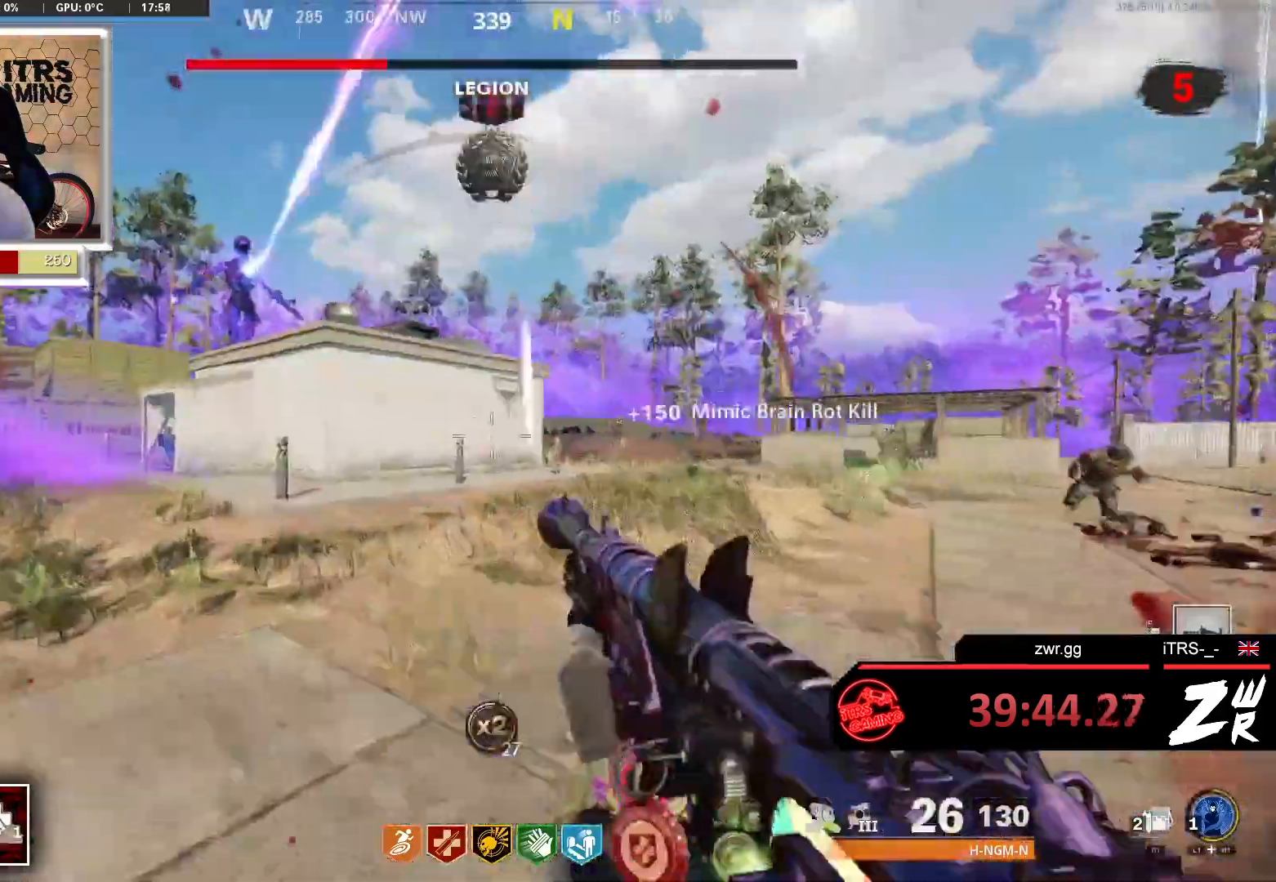
{"buttons": [], "left_stick": "up", "right_stick": "right", "events": [[167, "right_stick", "right"], [300, "right_stick", "center"], [500, "right_stick", "right"]]}
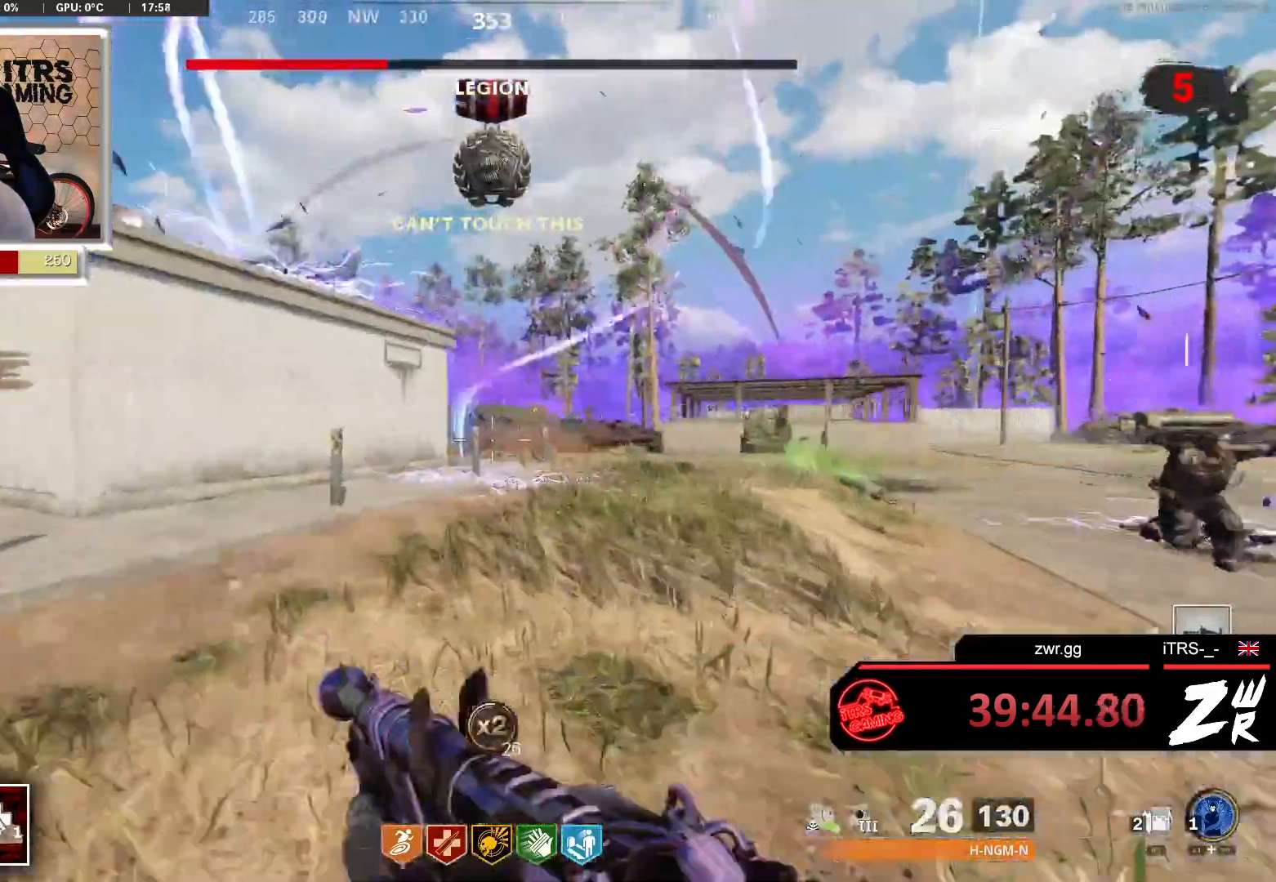
{"buttons": [], "left_stick": "up", "right_stick": "center", "events": [[233, "right_stick", "center"], [333, "right_stick", "right"], [467, "right_stick", "center"]]}
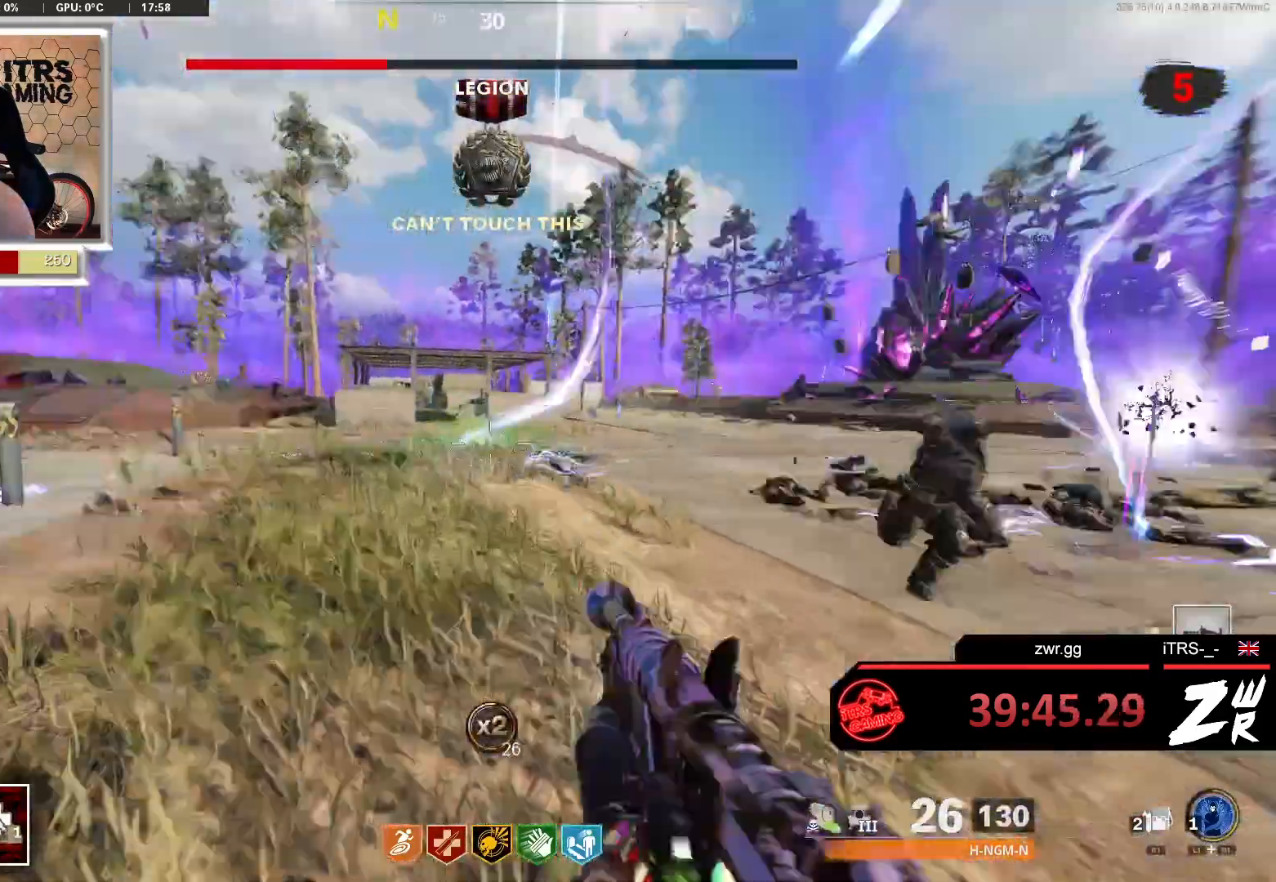
{"buttons": [], "left_stick": "up", "right_stick": "right", "events": [[400, "right_stick", "right"]]}
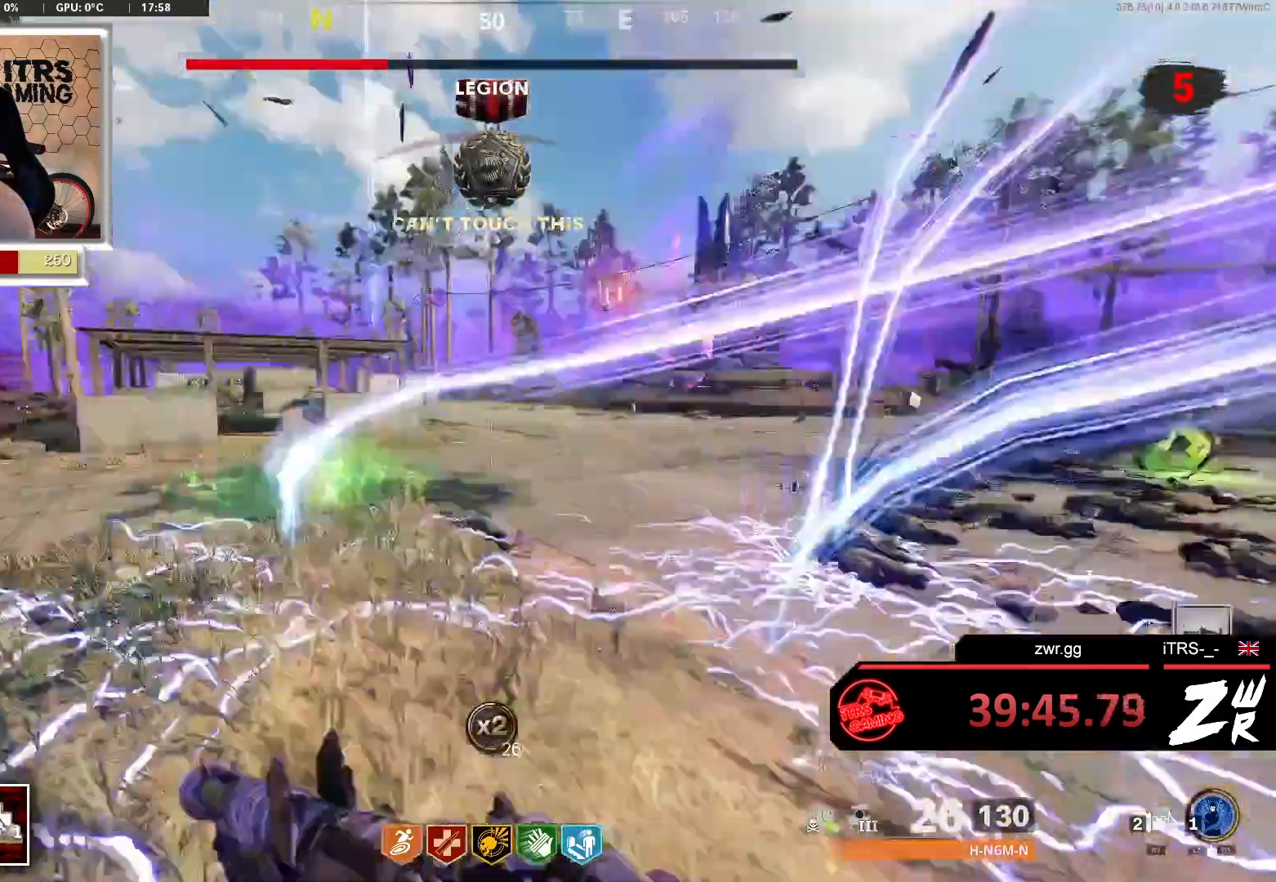
{"buttons": [], "left_stick": "up", "right_stick": "center", "events": [[33, "right_stick", "left"], [133, "right_stick", "center"]]}
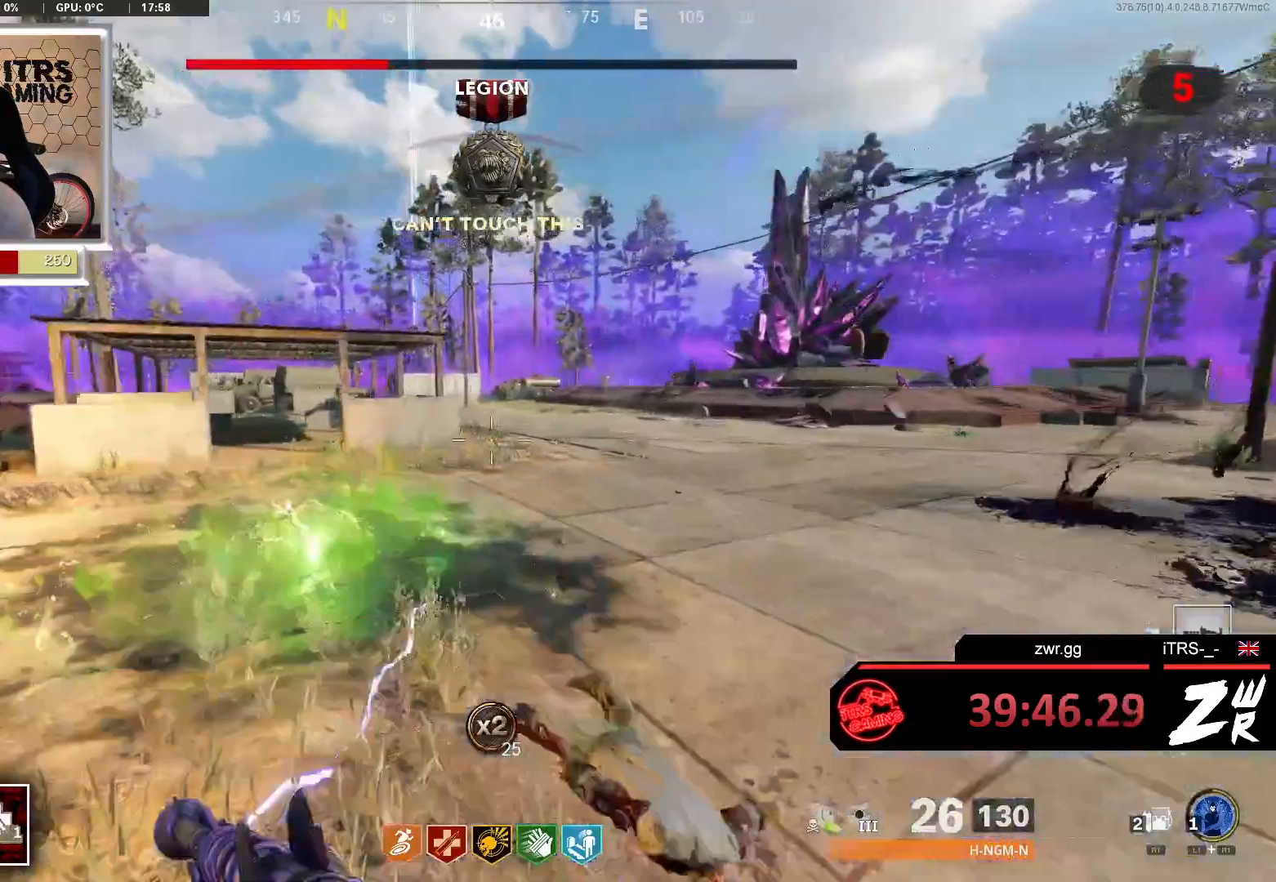
{"buttons": [], "left_stick": "up", "right_stick": "center", "events": [[133, "right_stick", "right"], [267, "right_stick", "center"]]}